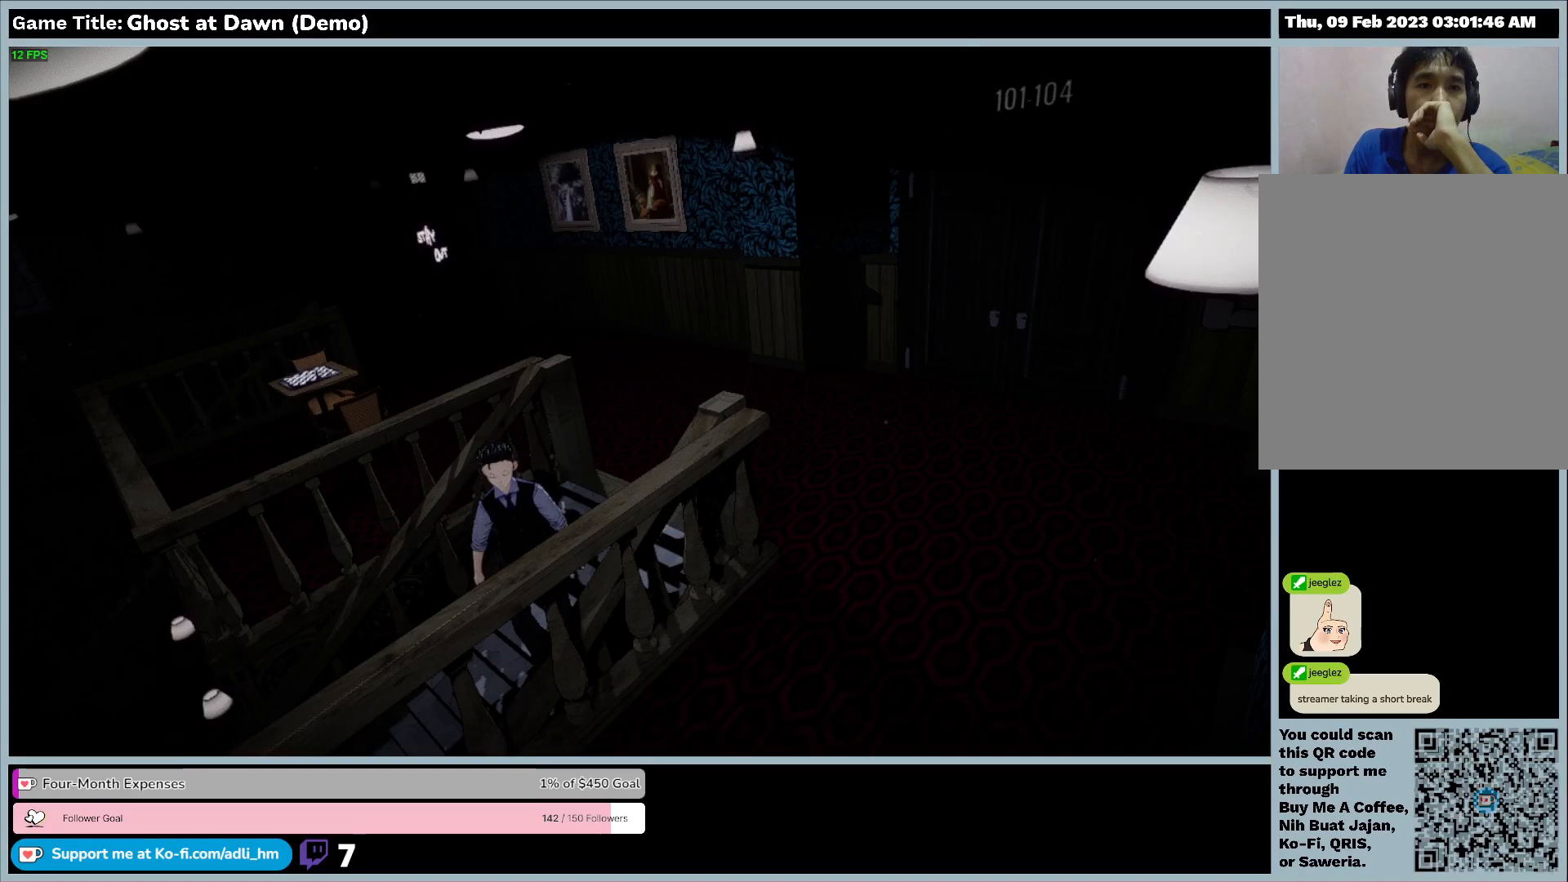
Gameplay with keyboard; each line is a JSON object with the keys held at the frame after it. "events" lists presses ("down") and releases ("up") of "0", "1", "2", "3", "4", "5", "6", "7", "8", "9", "a", "alt", "b", "c", "caps_lock", "ctrl", "d", "down", "e", "escape", "f", "f1", "f2", "f3", "f4", "f5", "f6", "f7", "f8", "g", "h", "i", "j", "k", "l", "left", "m", "n", "o", "p", "q", "r", "return", "right", "s", "shift", "space", "t", "tab", "tilde", "u", "up", "v", "w", "x", "y" and "z" between this image and that frame as [ms after this image, input, new state], when the widget could be followed in between. No other keys are recorded. Mouse input is not recorded.
{"keys": ["d", "w"], "events": []}
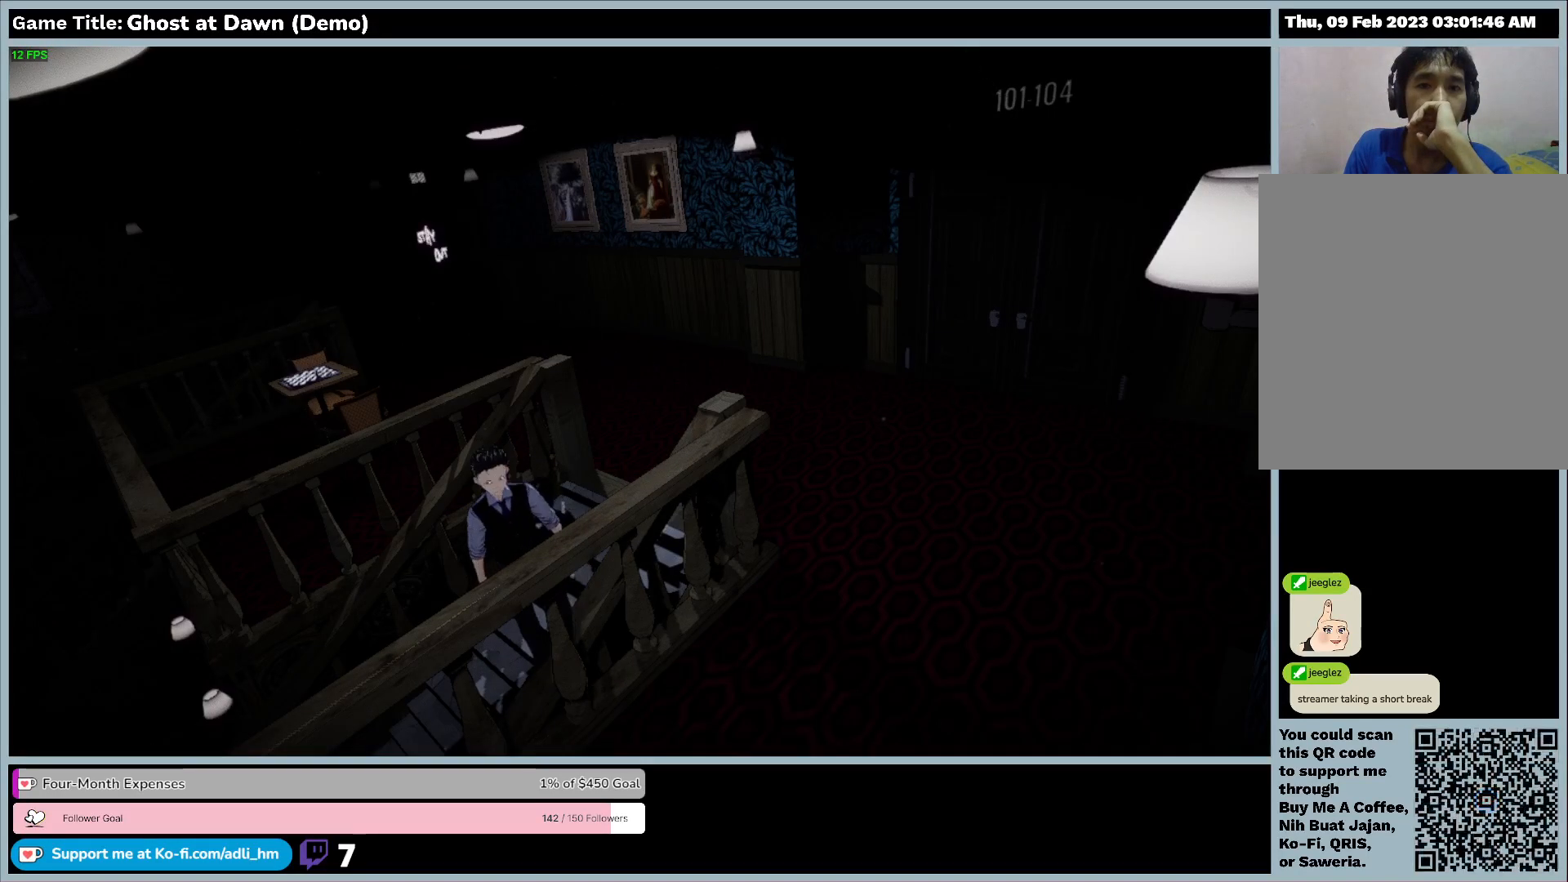
{"keys": ["d", "w"], "events": []}
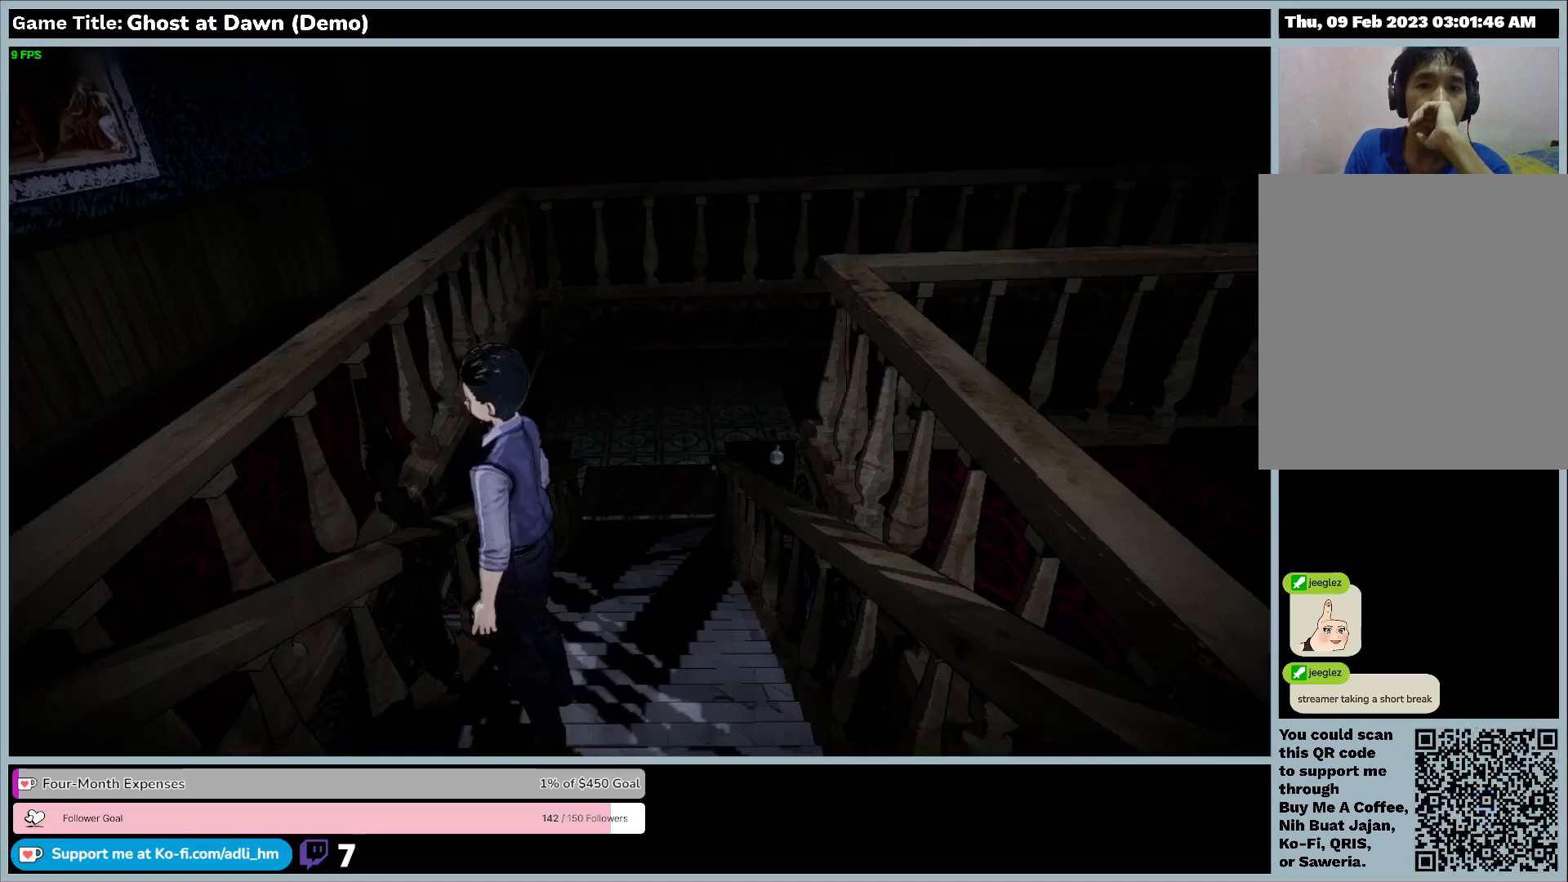
{"keys": ["d", "w"], "events": []}
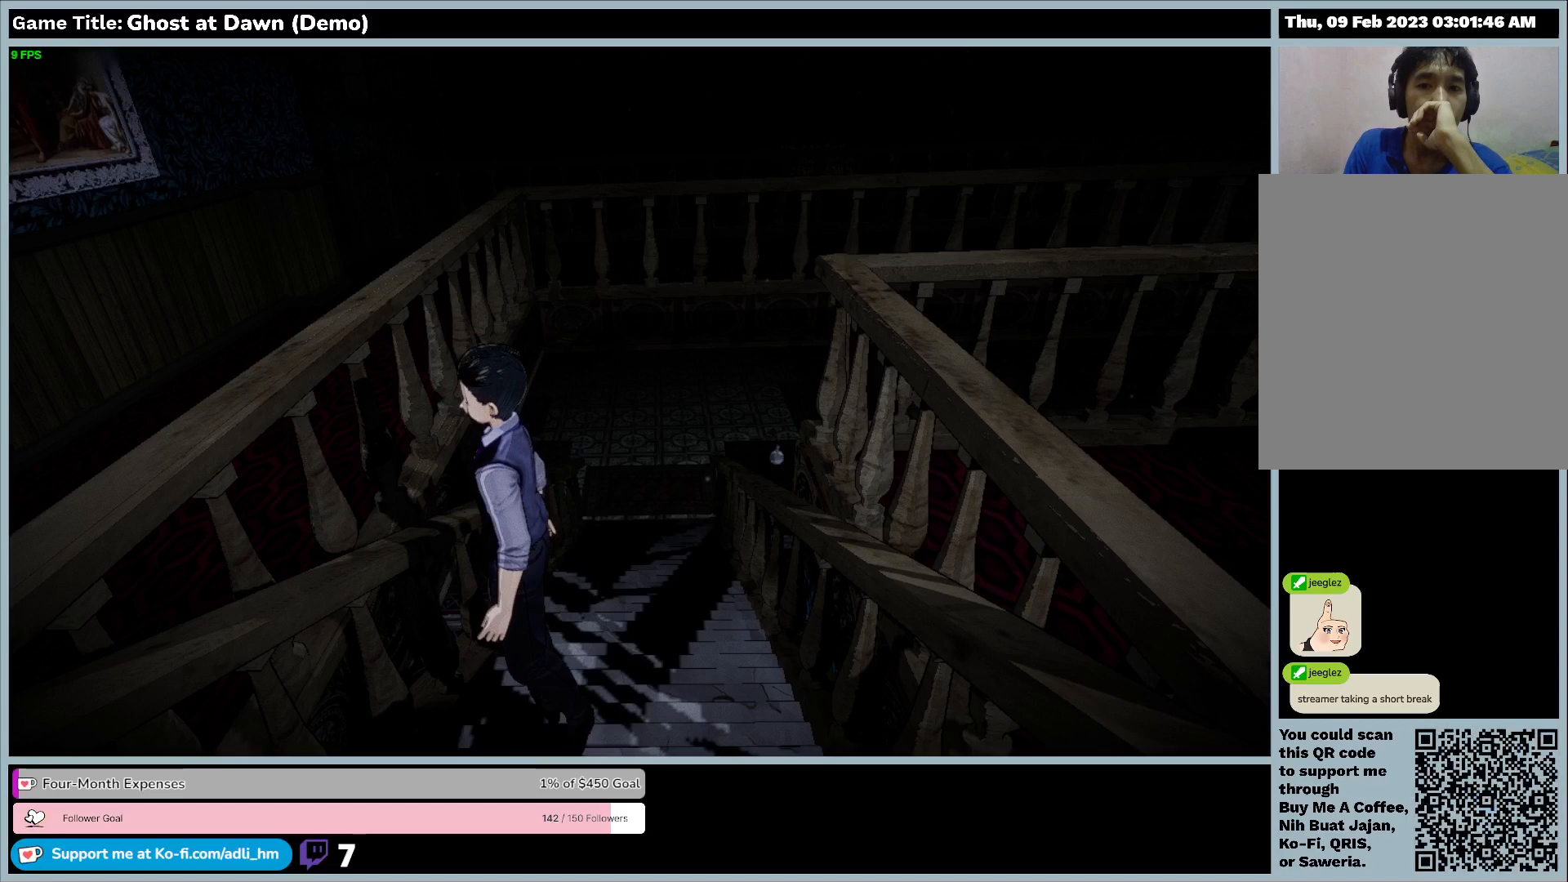
{"keys": ["d", "w"], "events": []}
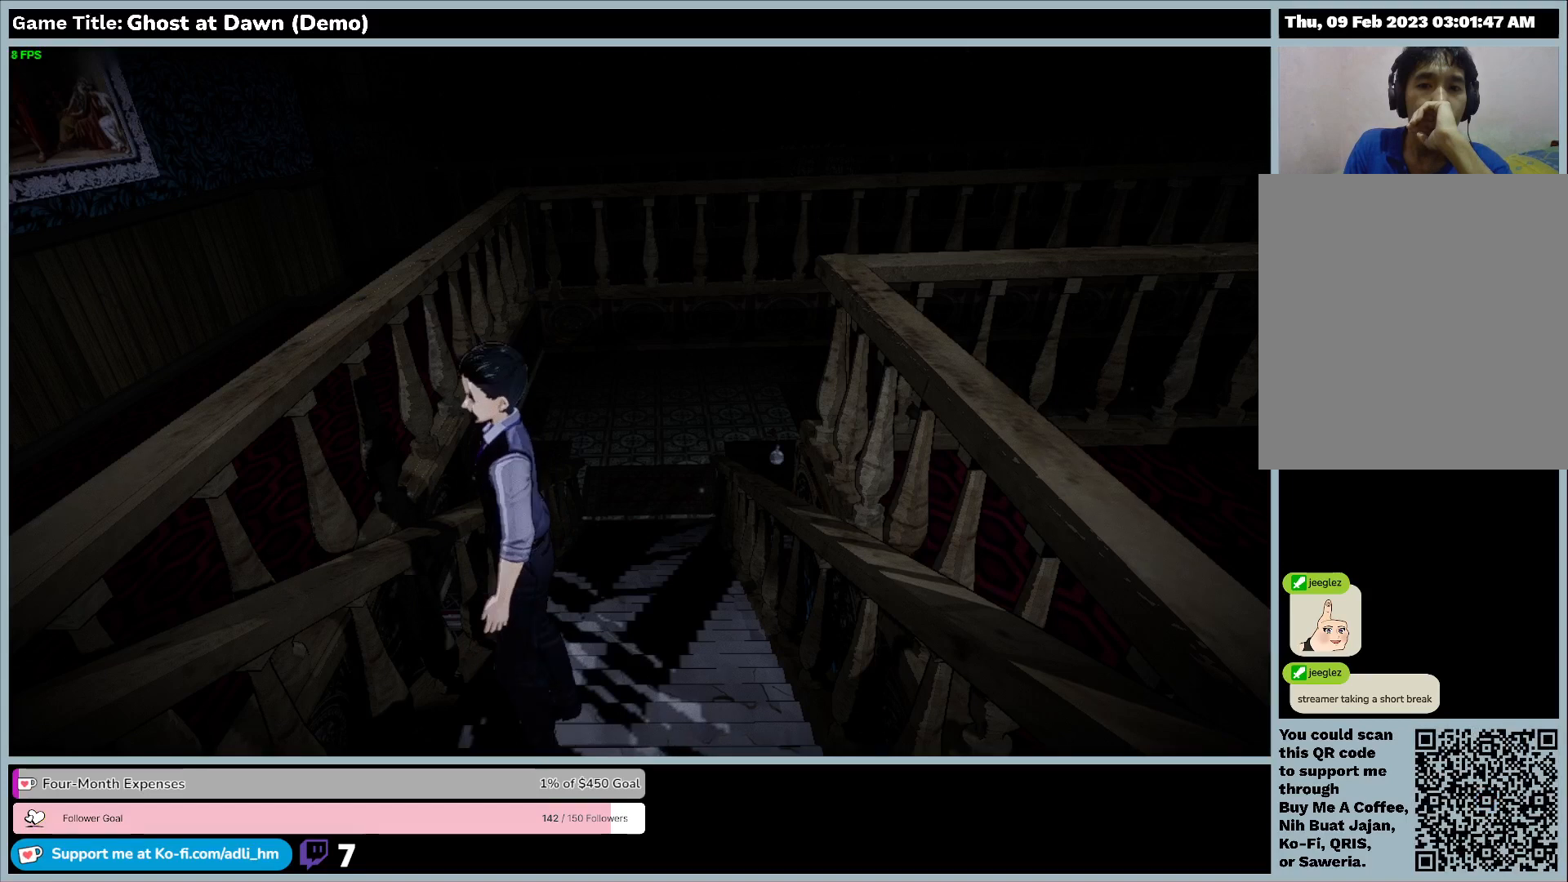
{"keys": ["a"], "events": [[67, "a", "down"], [67, "d", "up"], [67, "w", "up"]]}
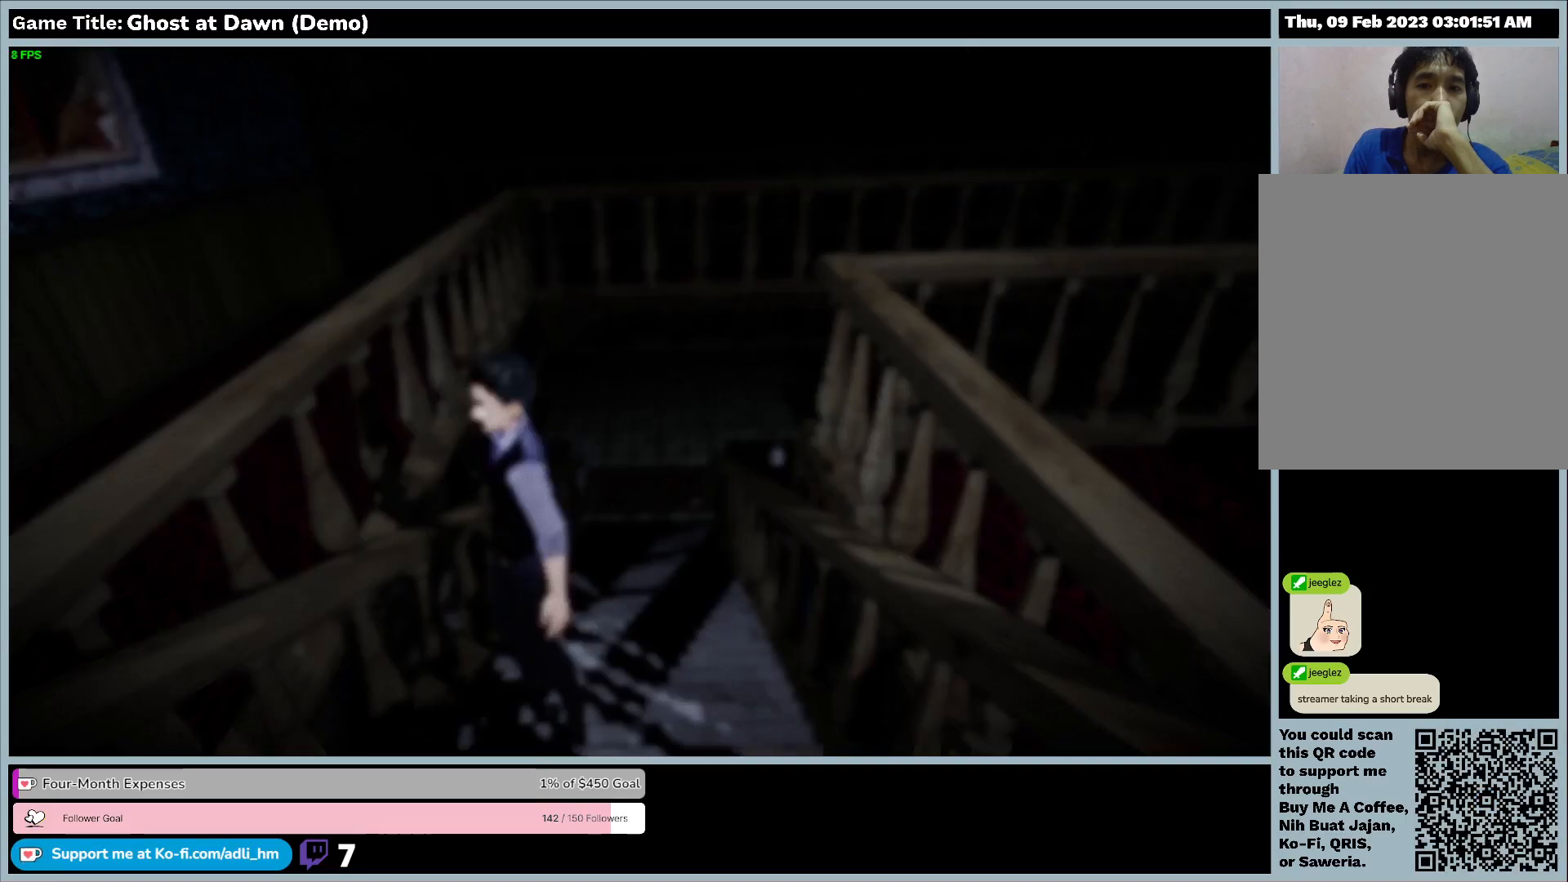
{"keys": ["a"], "events": []}
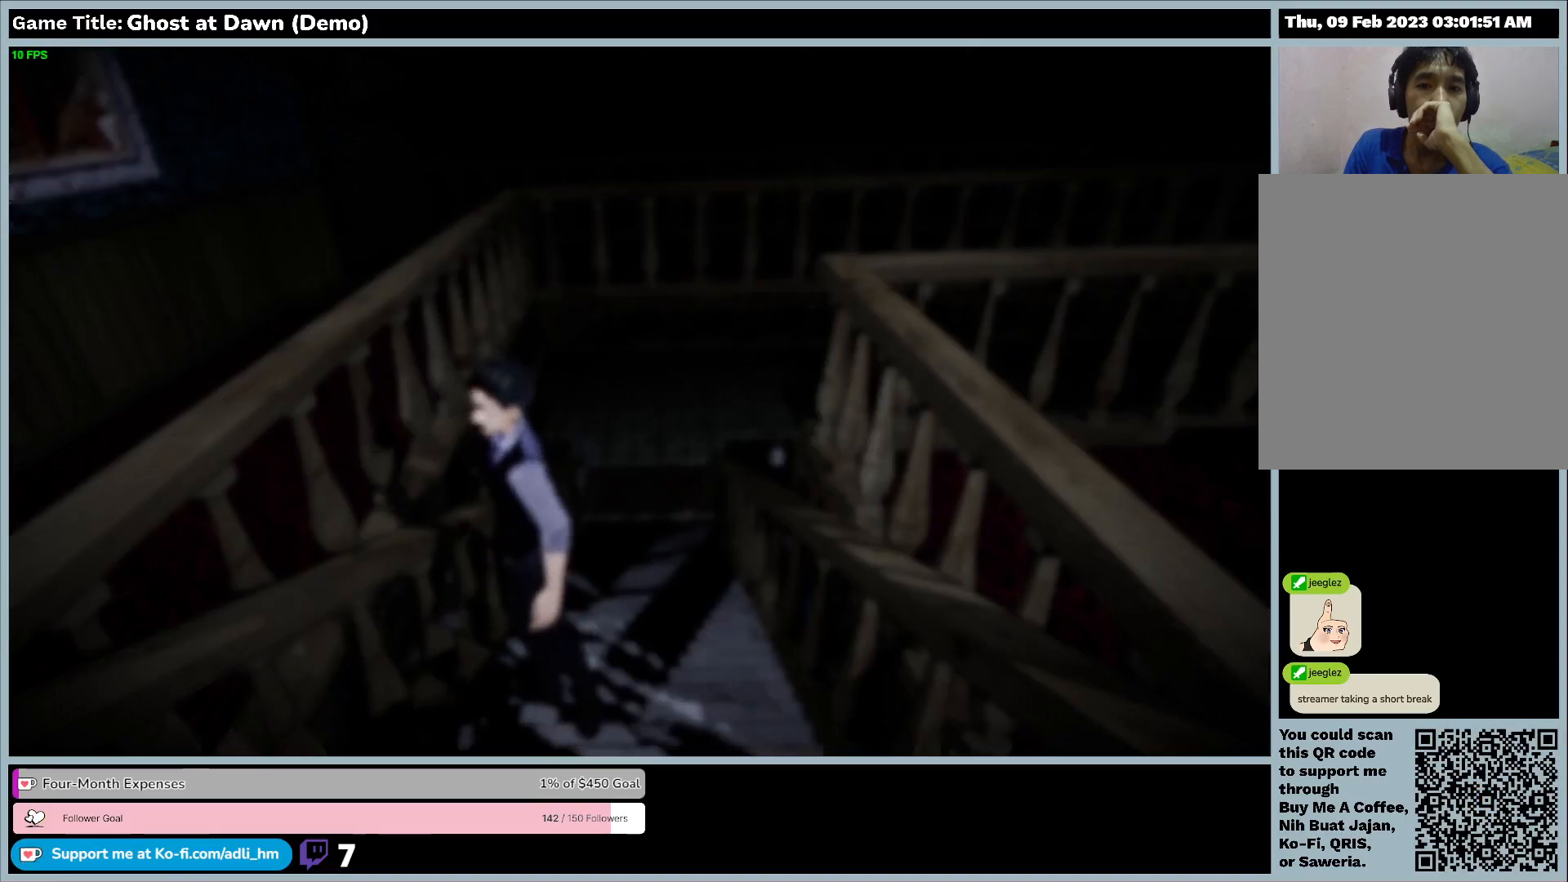
{"keys": ["a"], "events": []}
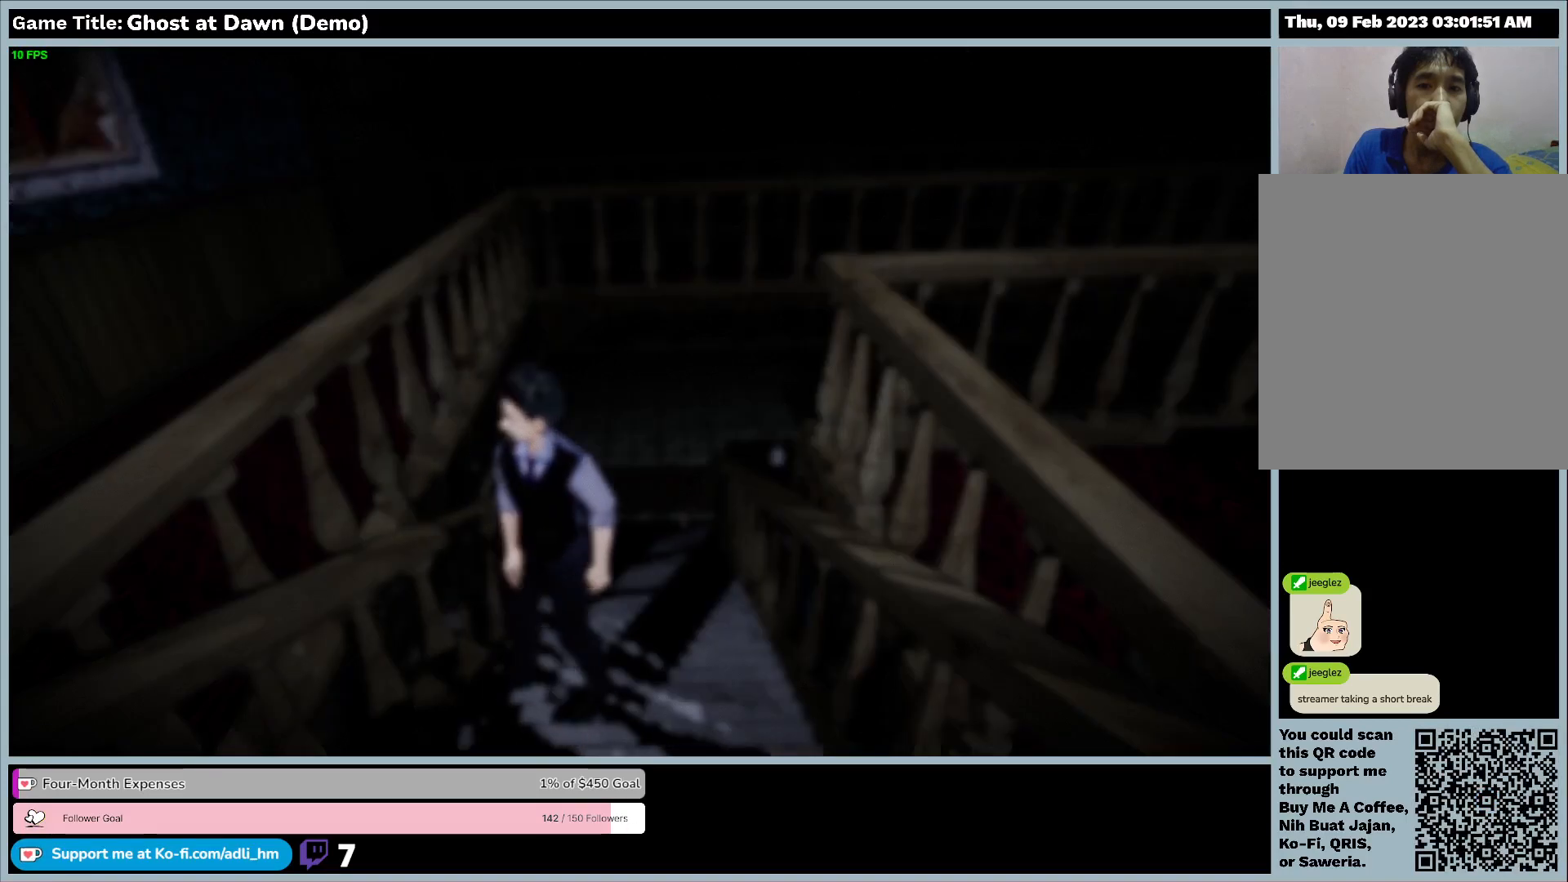
{"keys": ["a"], "events": []}
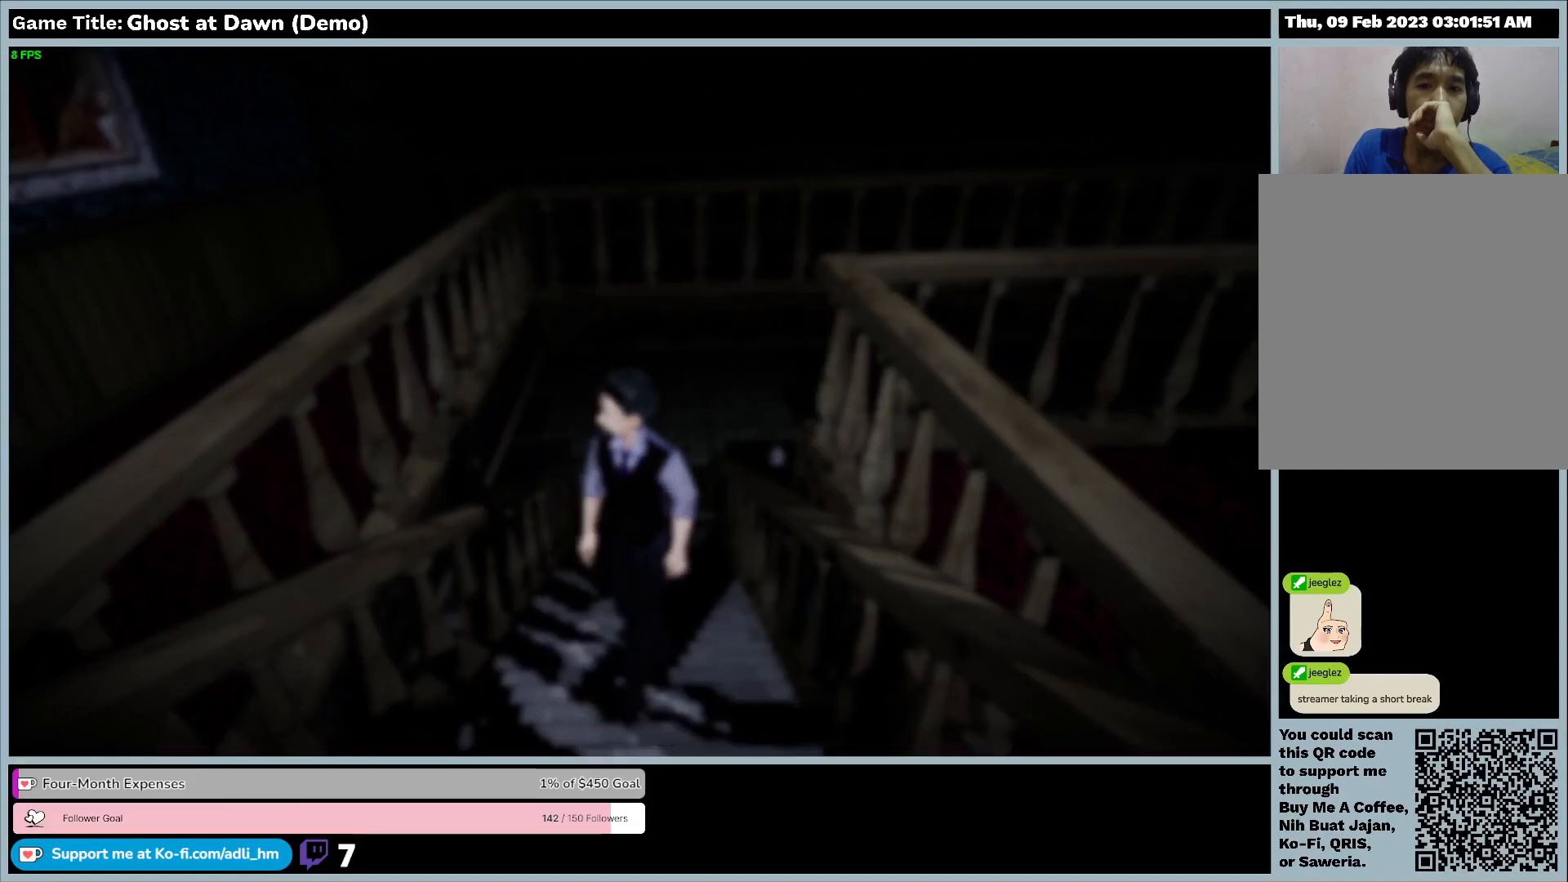
{"keys": ["a", "s"], "events": [[367, "s", "down"]]}
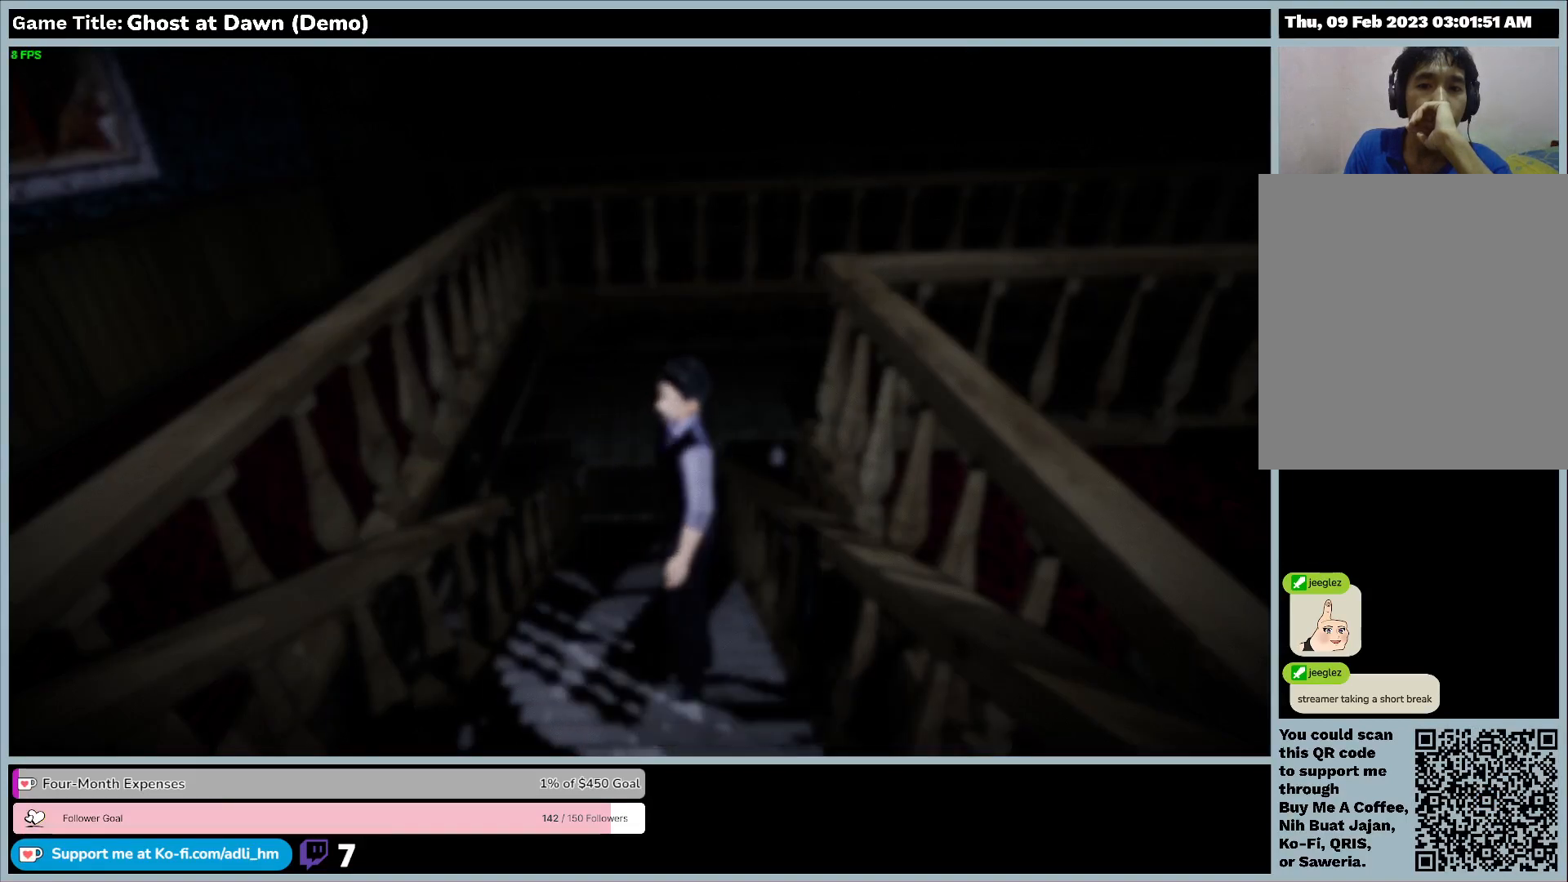
{"keys": ["a", "s"], "events": []}
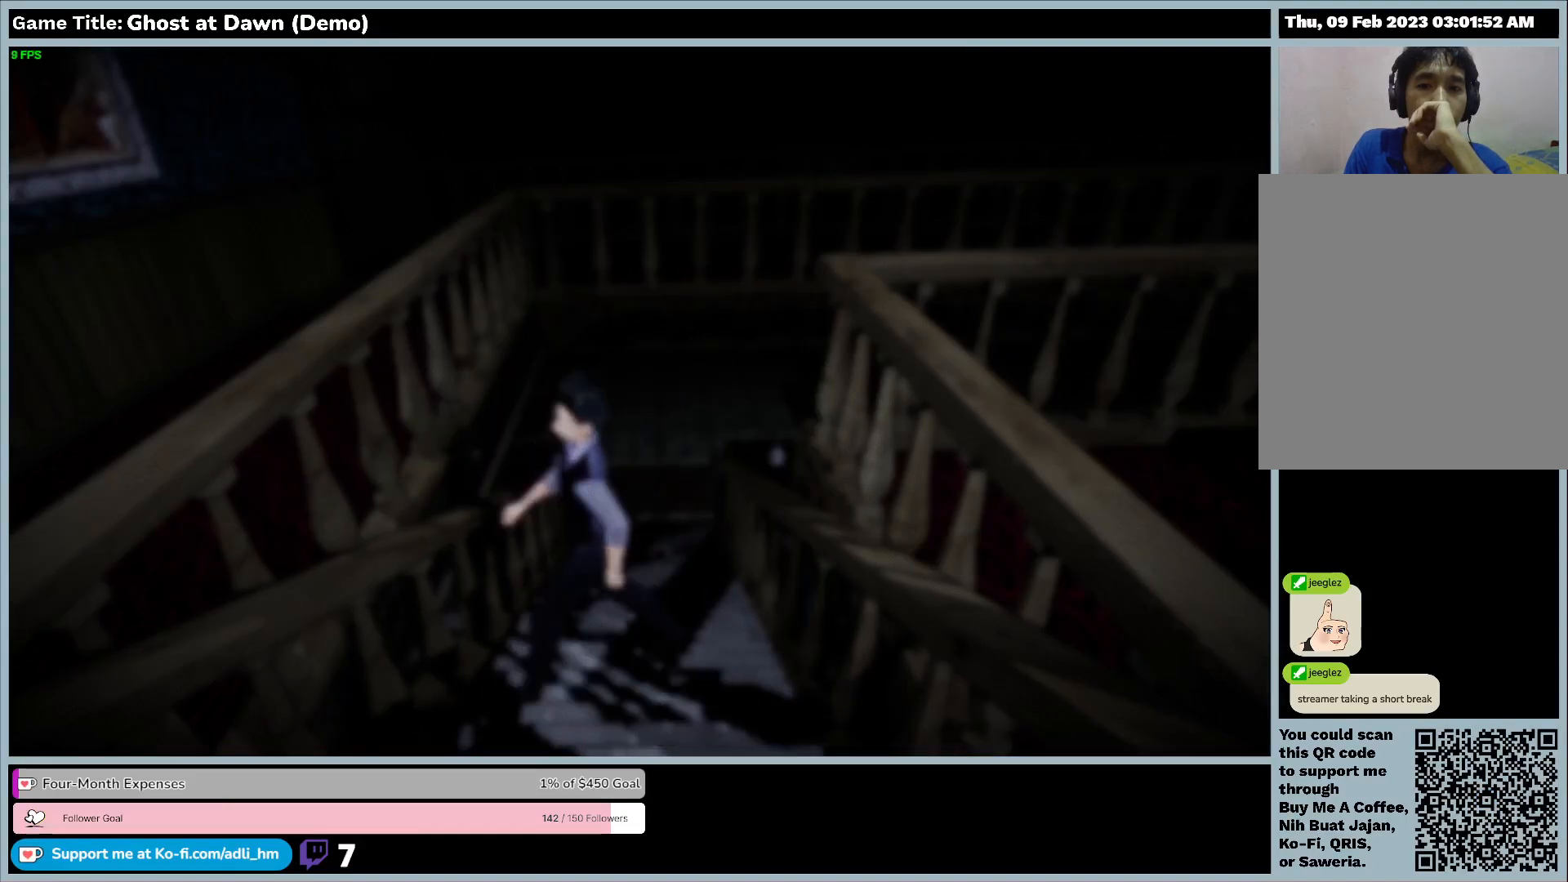
{"keys": ["a", "s"], "events": []}
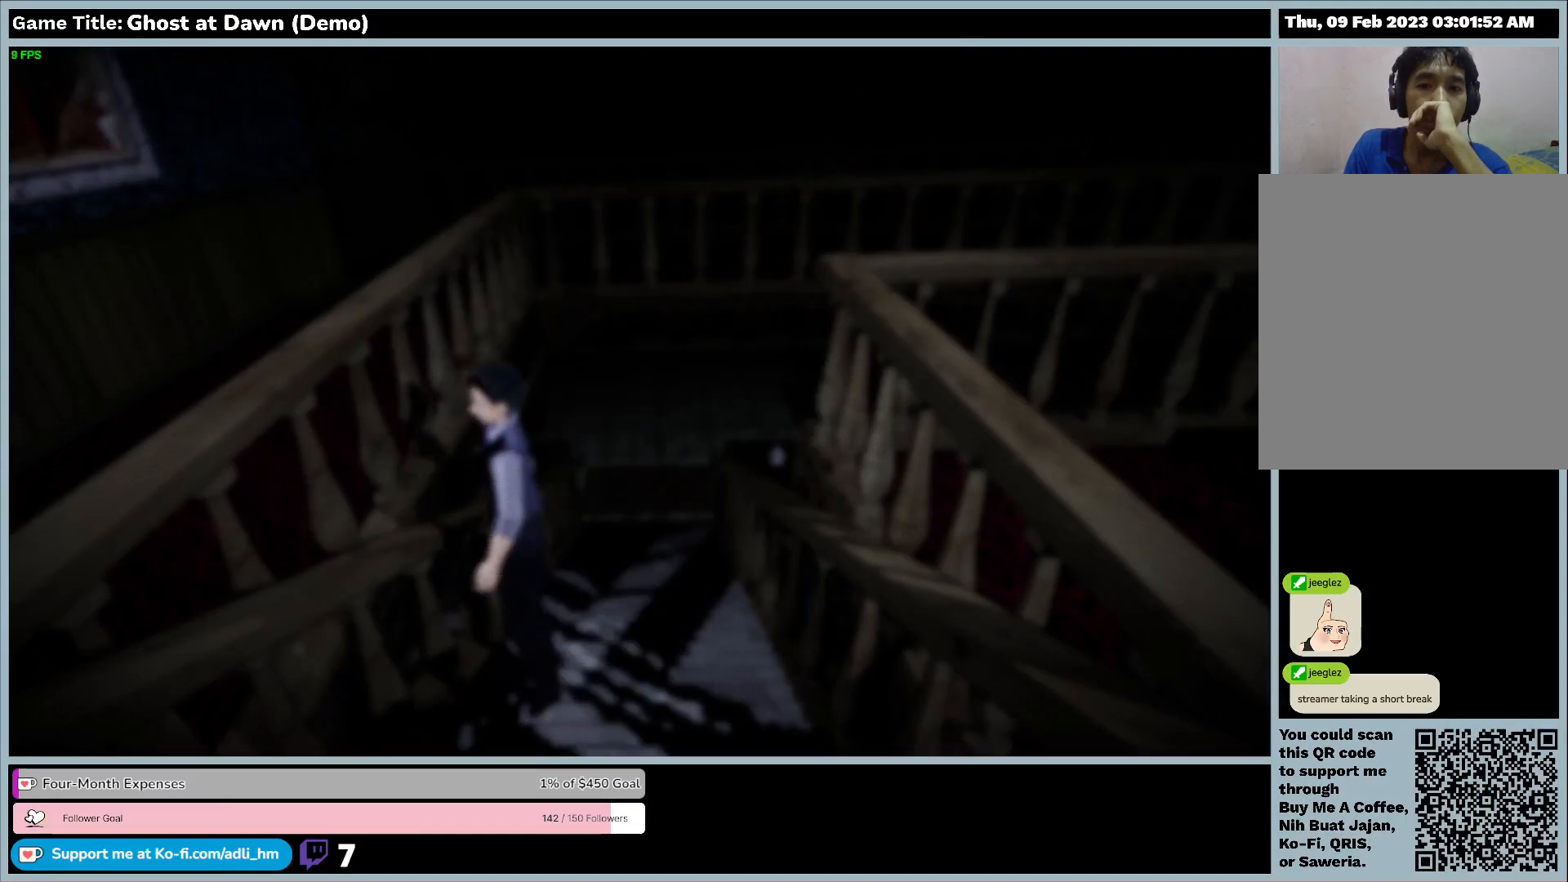
{"keys": ["a", "s"], "events": []}
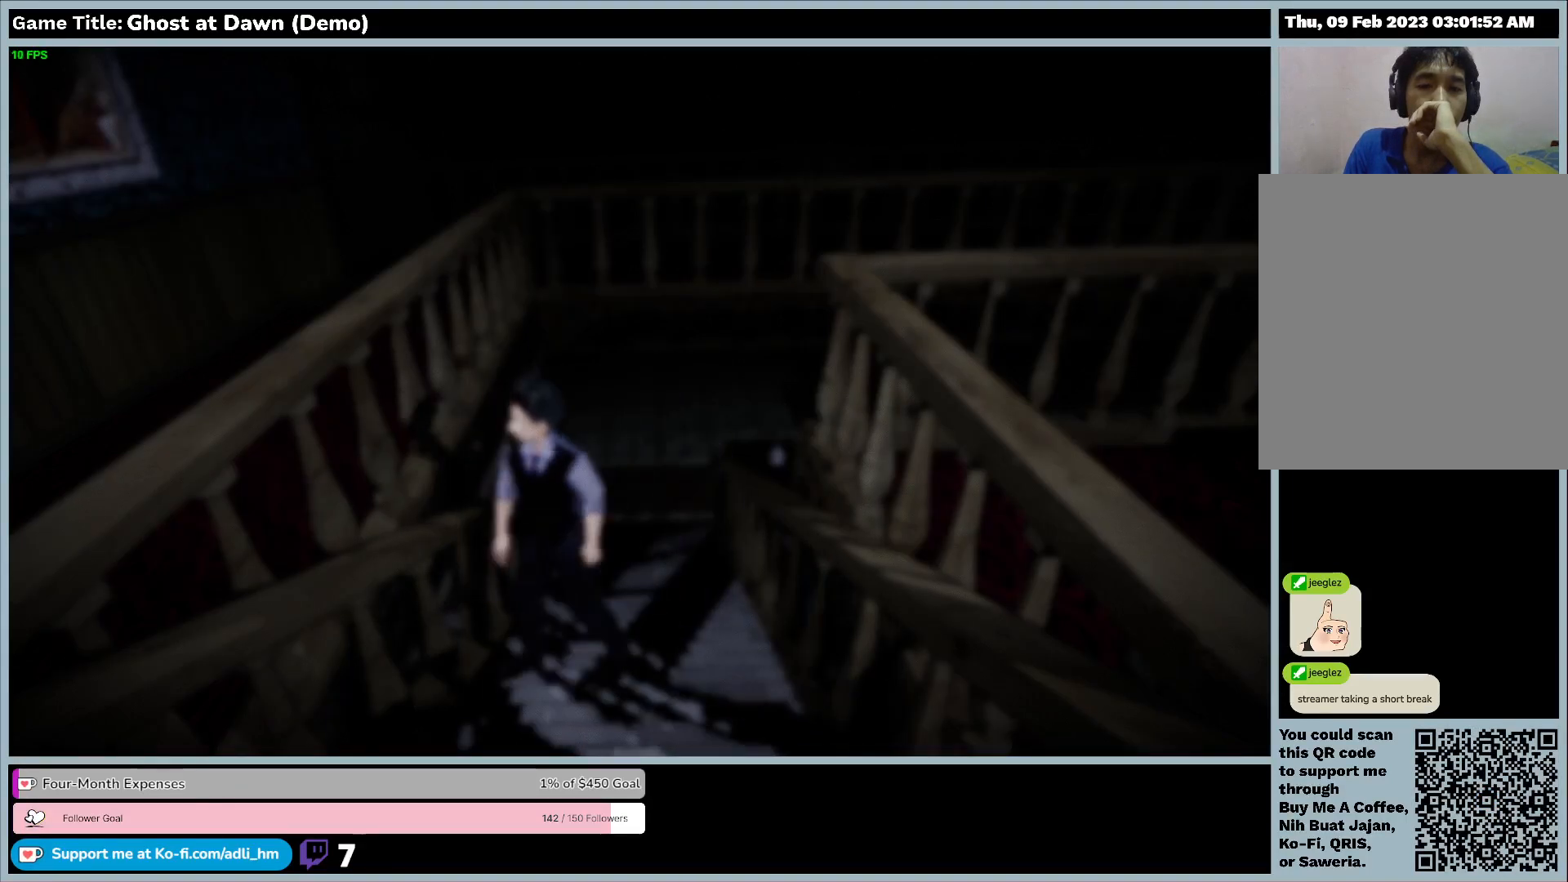
{"keys": ["a", "s"], "events": []}
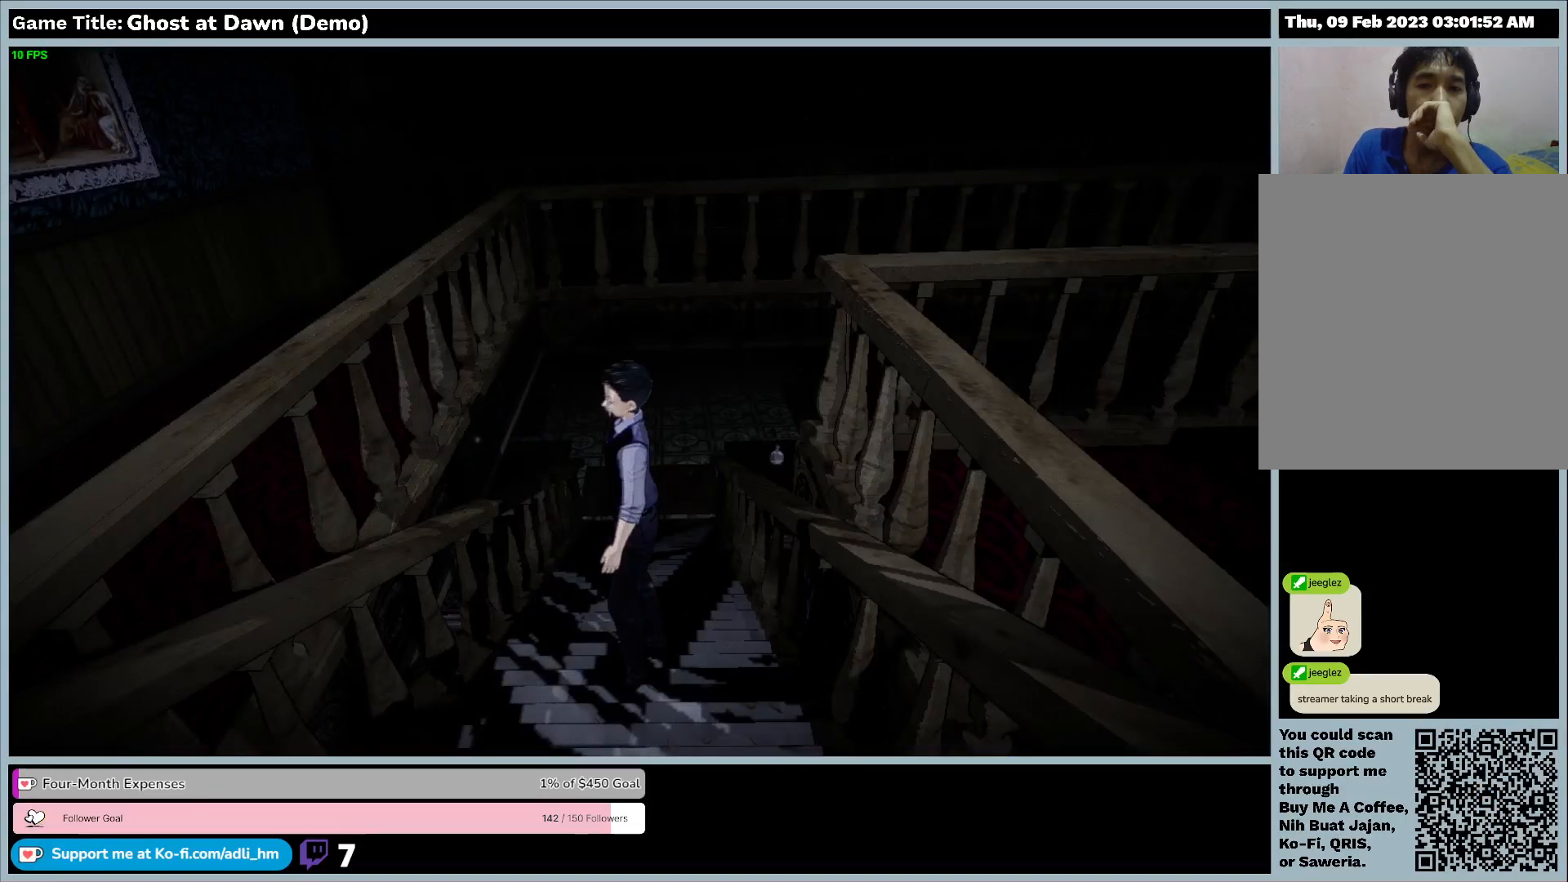
{"keys": ["a", "s"], "events": []}
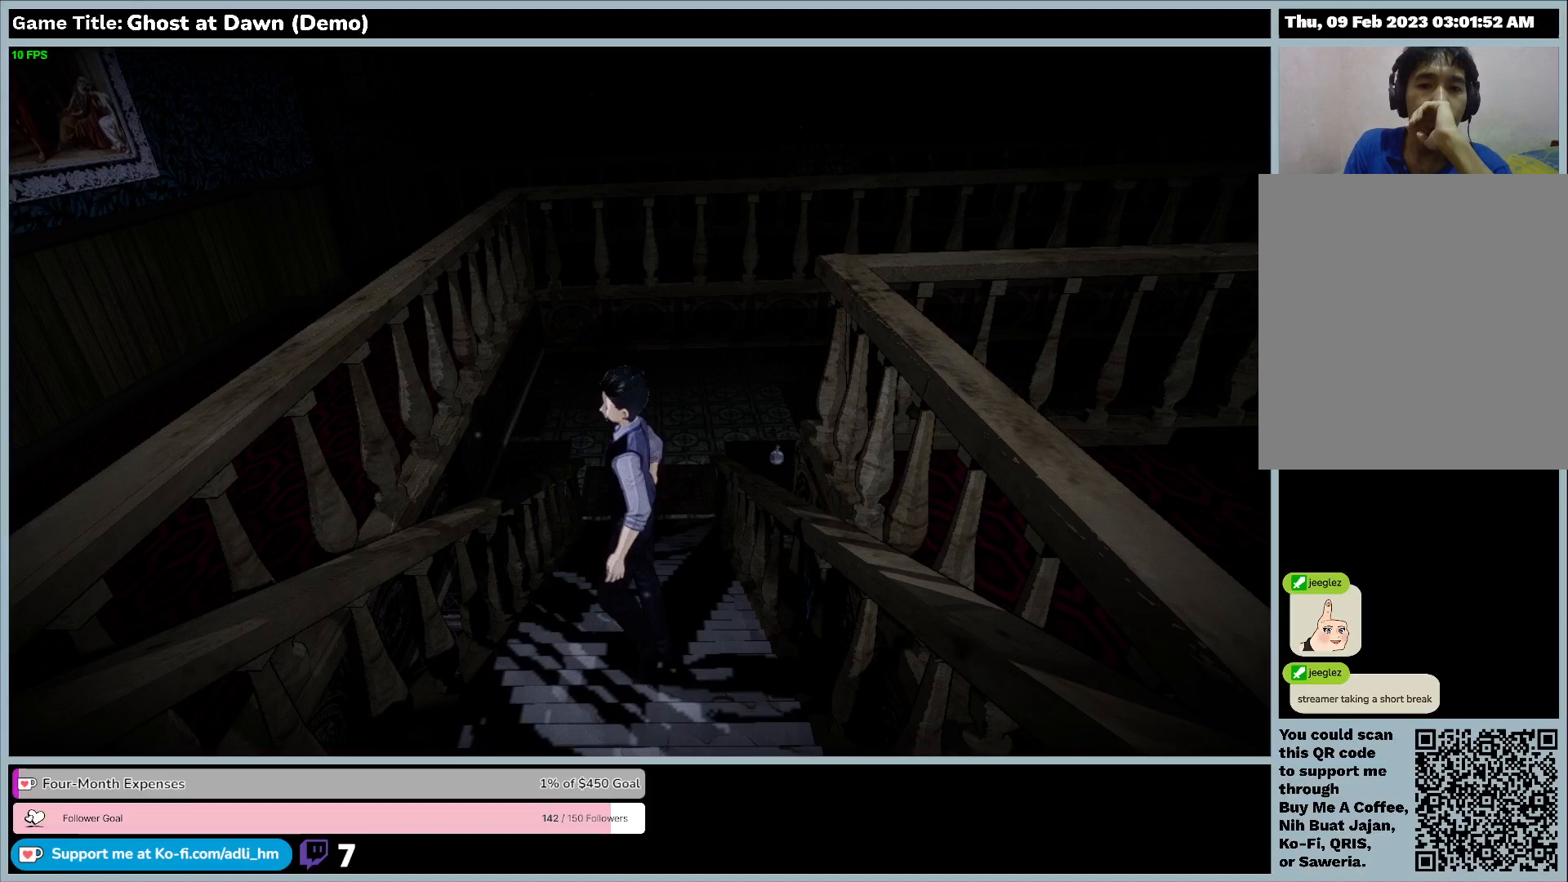
{"keys": ["a", "d"], "events": [[100, "d", "down"], [100, "s", "up"]]}
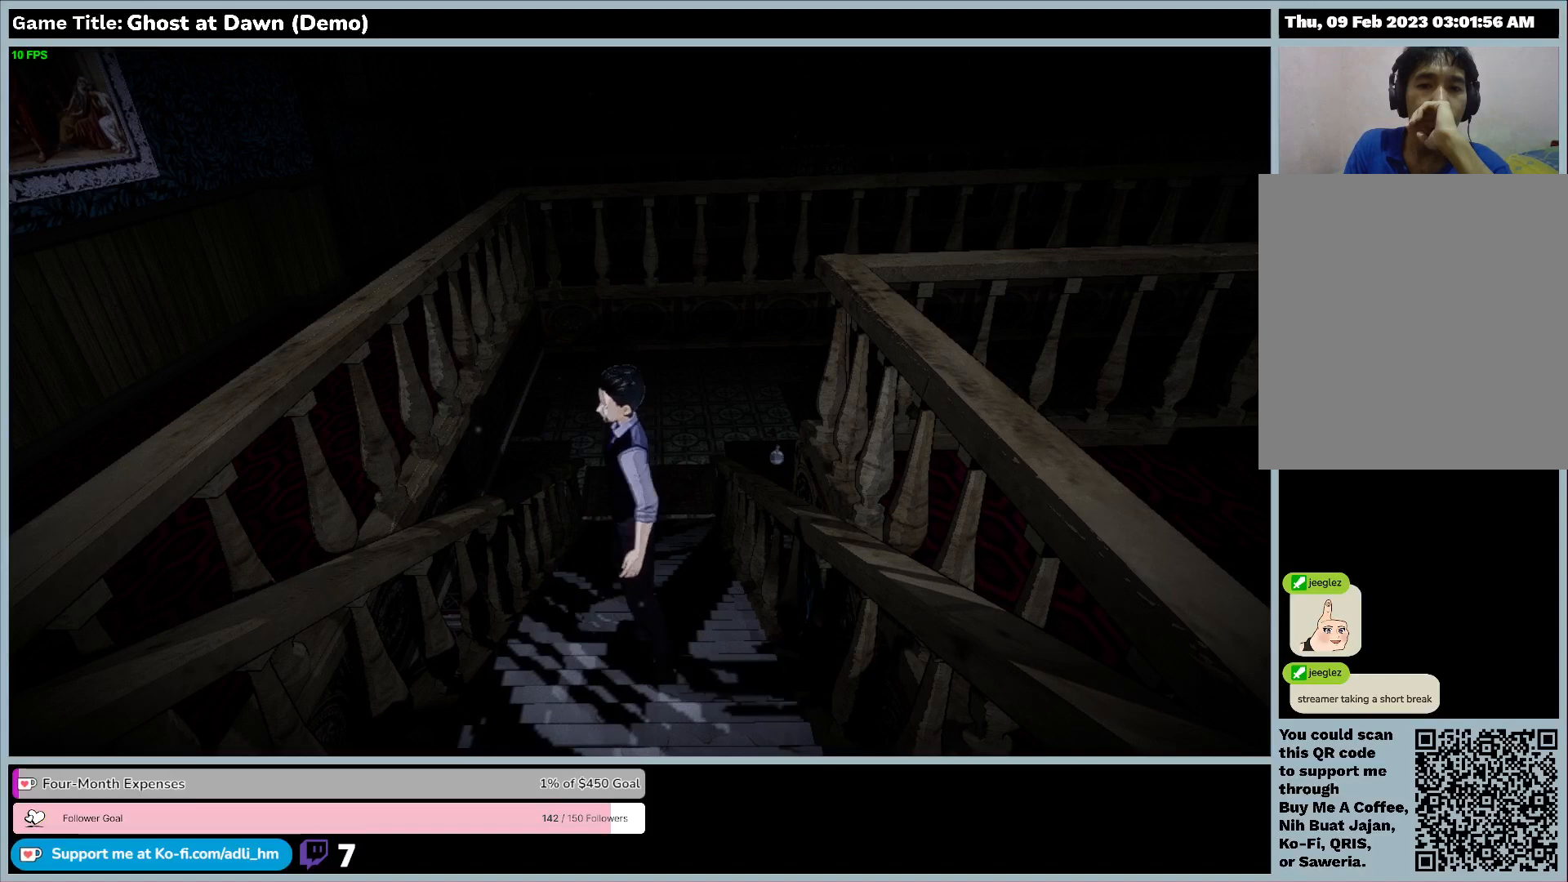
{"keys": ["a"], "events": [[167, "d", "up"]]}
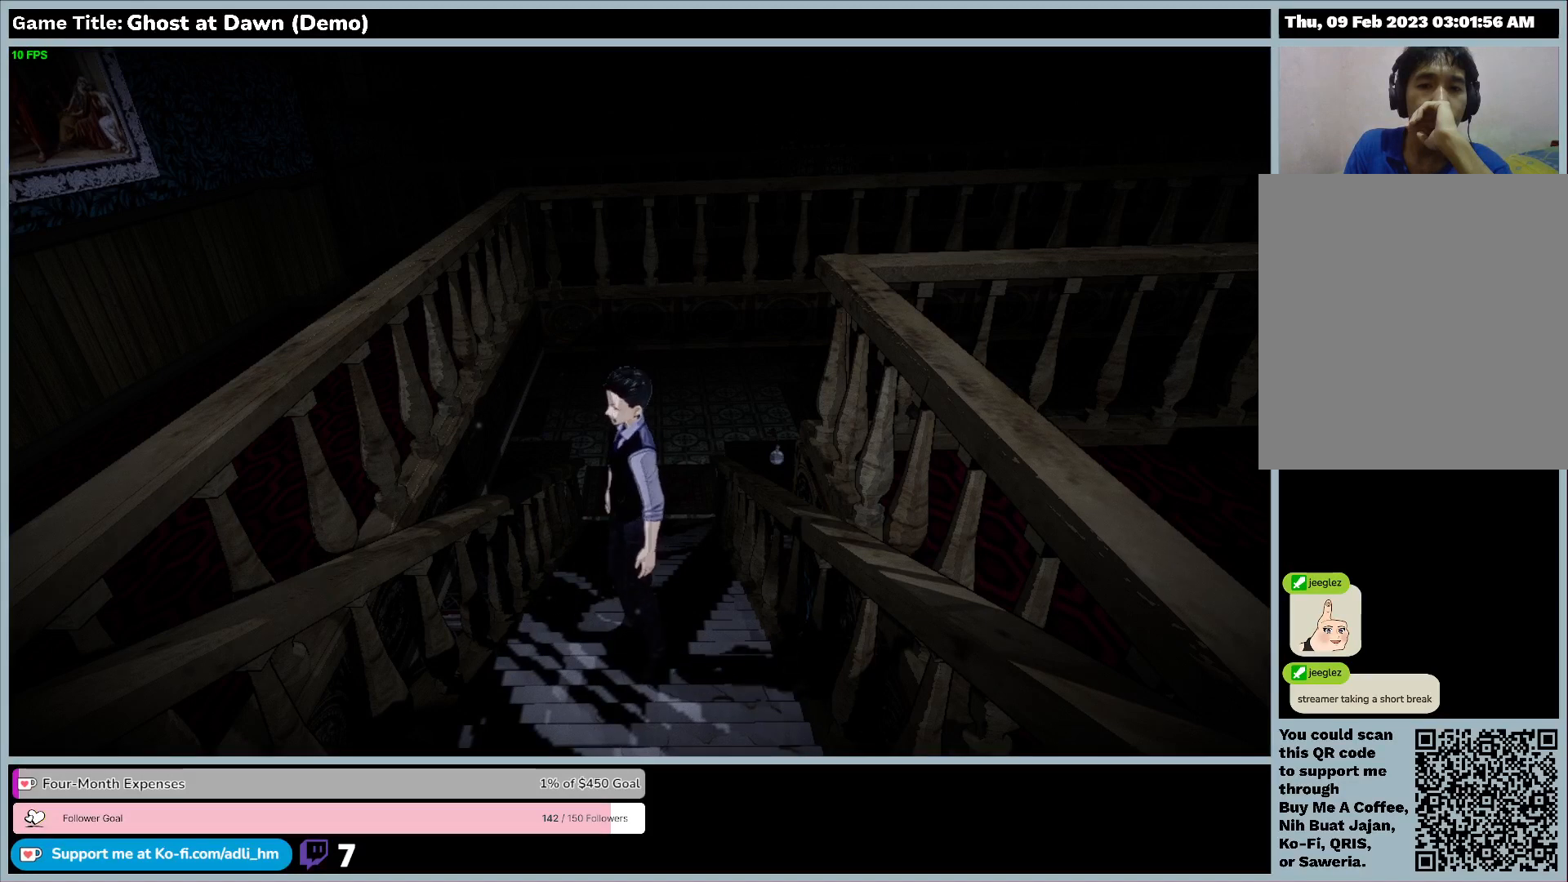
{"keys": ["a"], "events": []}
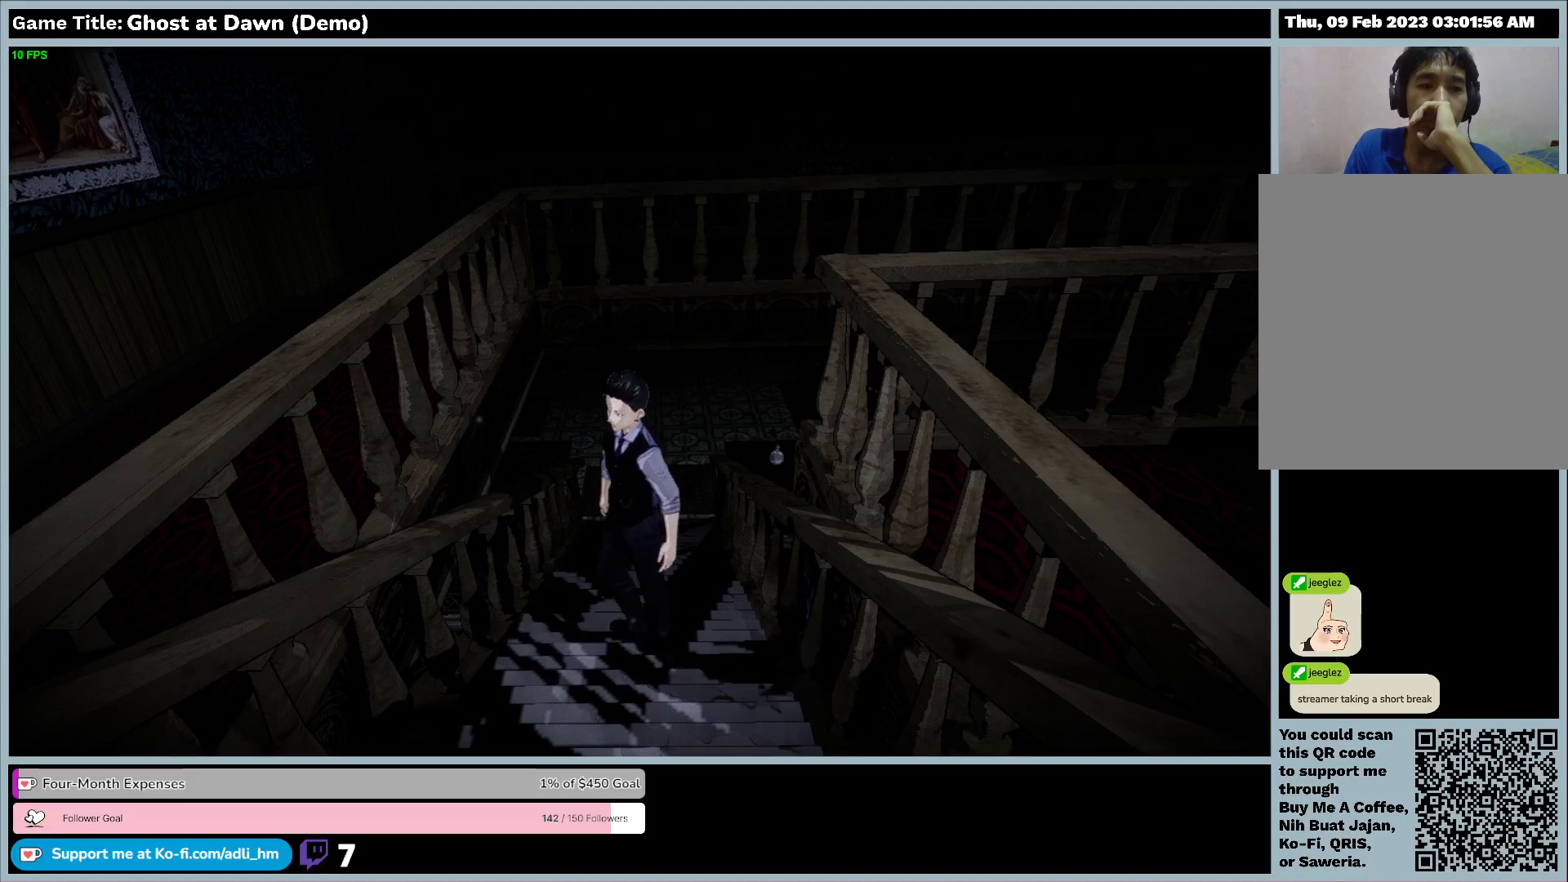
{"keys": ["a"], "events": []}
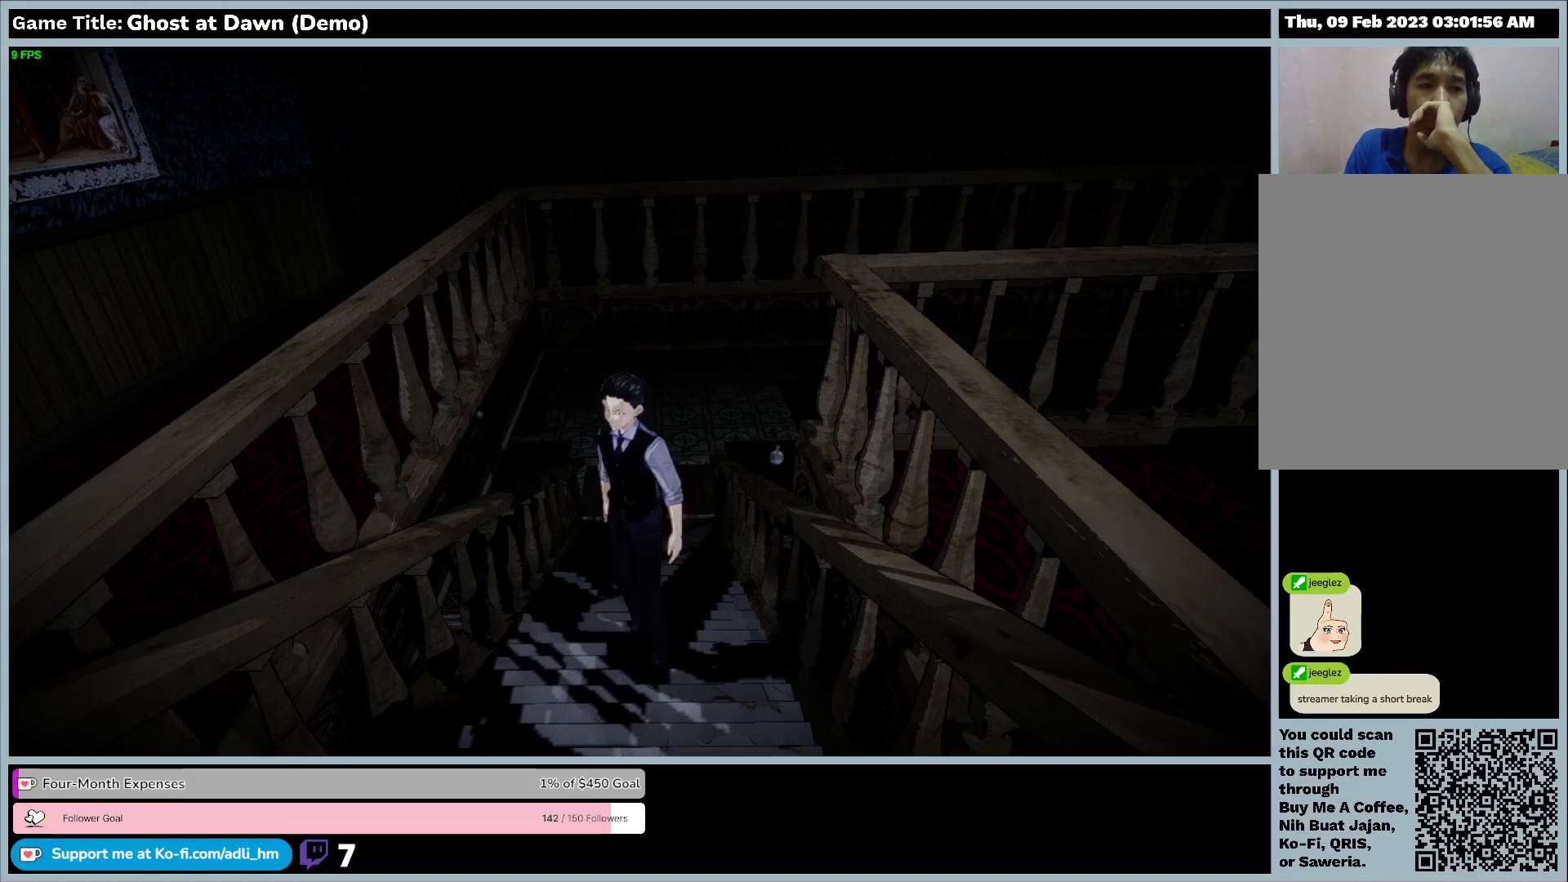
{"keys": ["a"], "events": []}
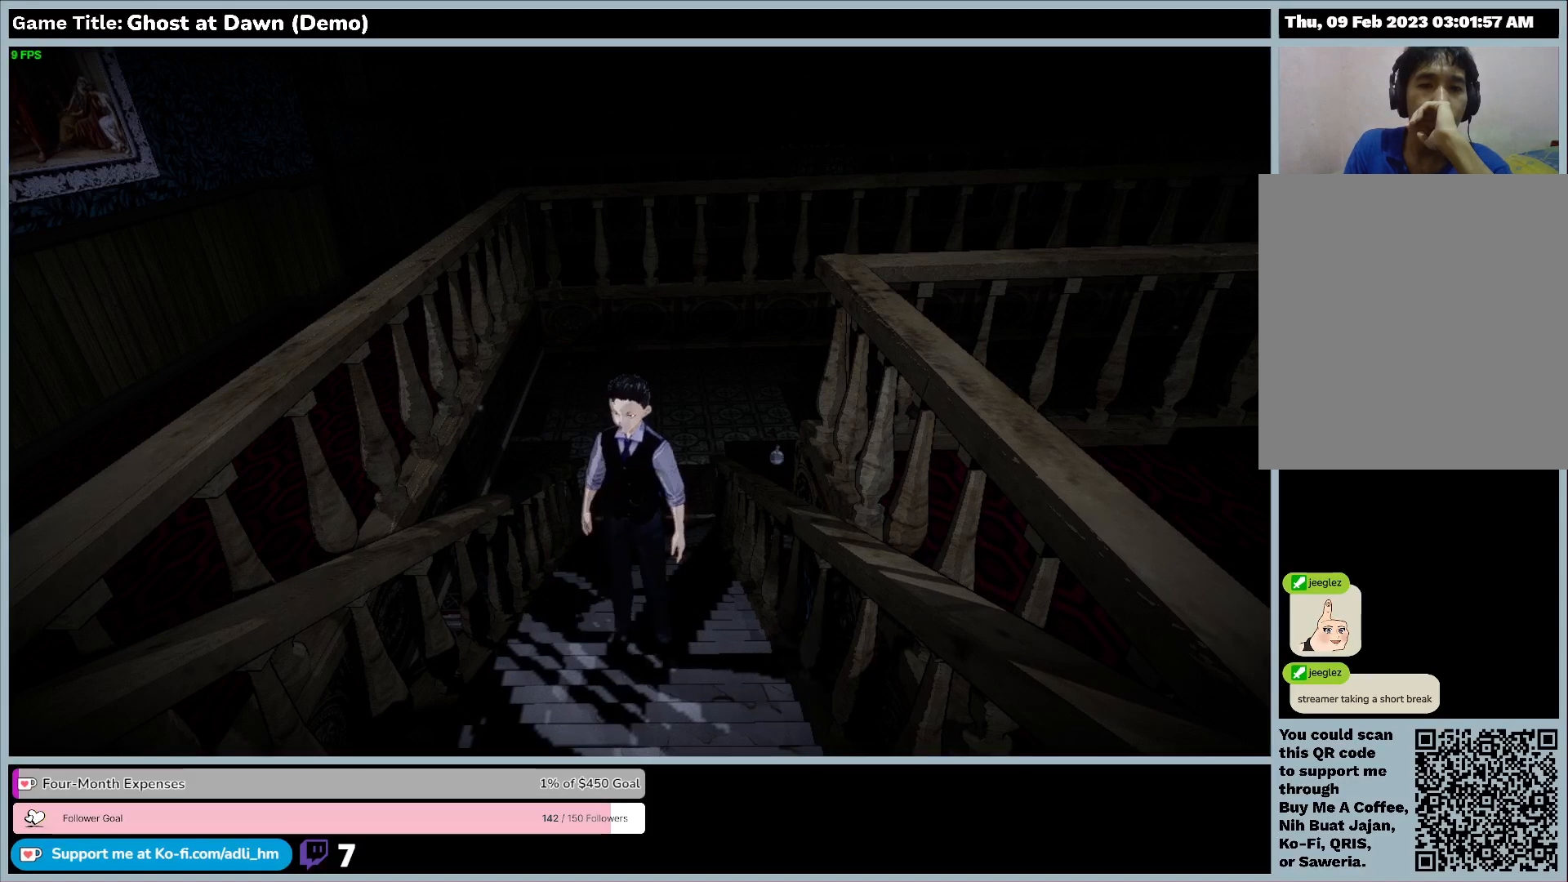
{"keys": ["a"], "events": []}
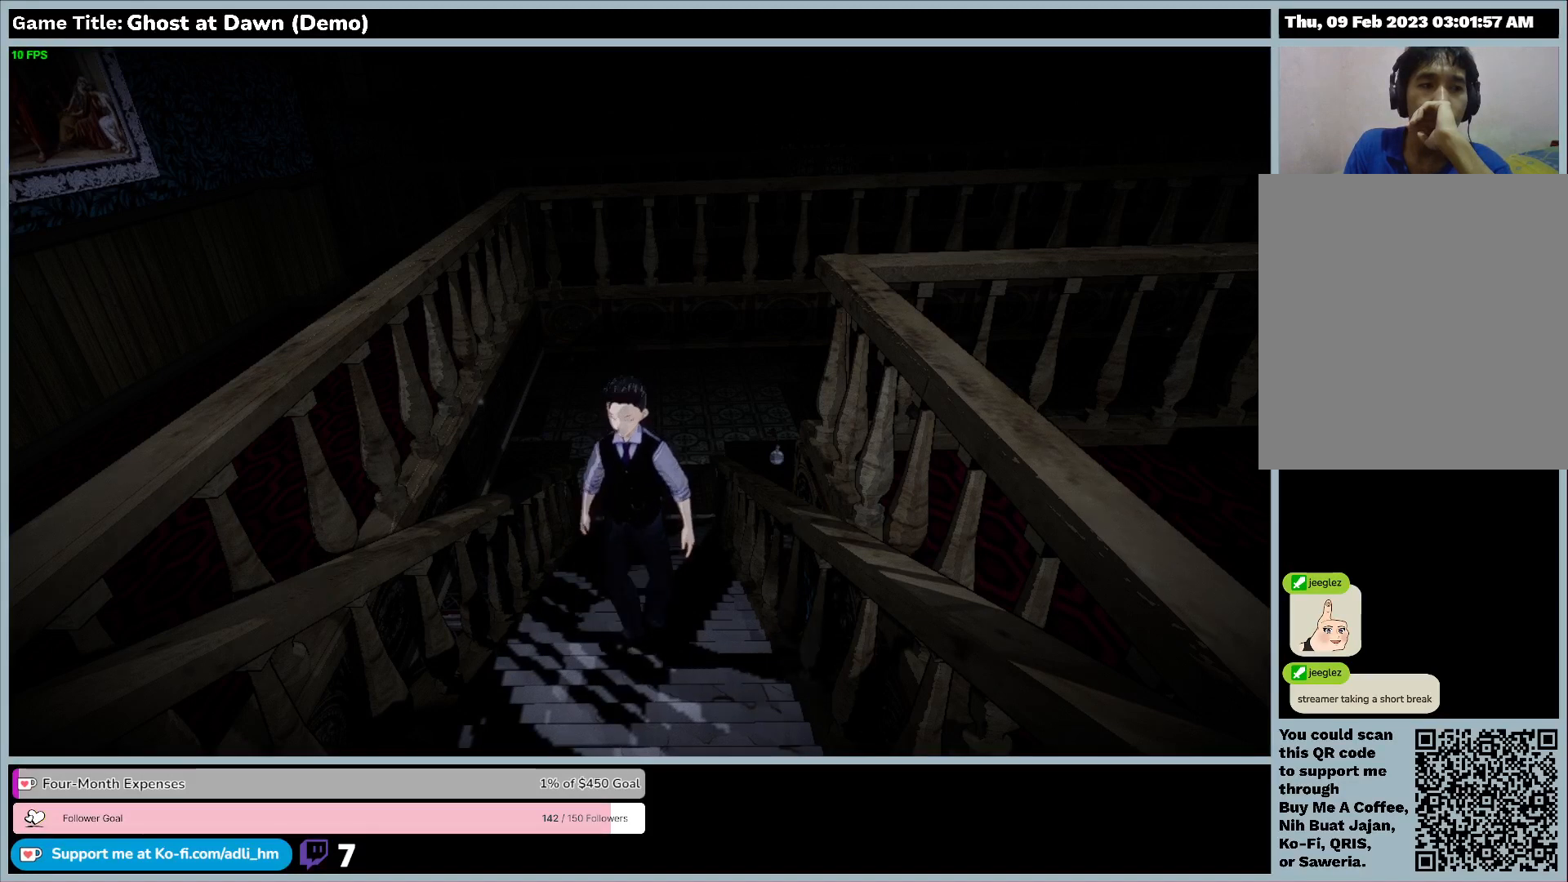
{"keys": ["a"], "events": []}
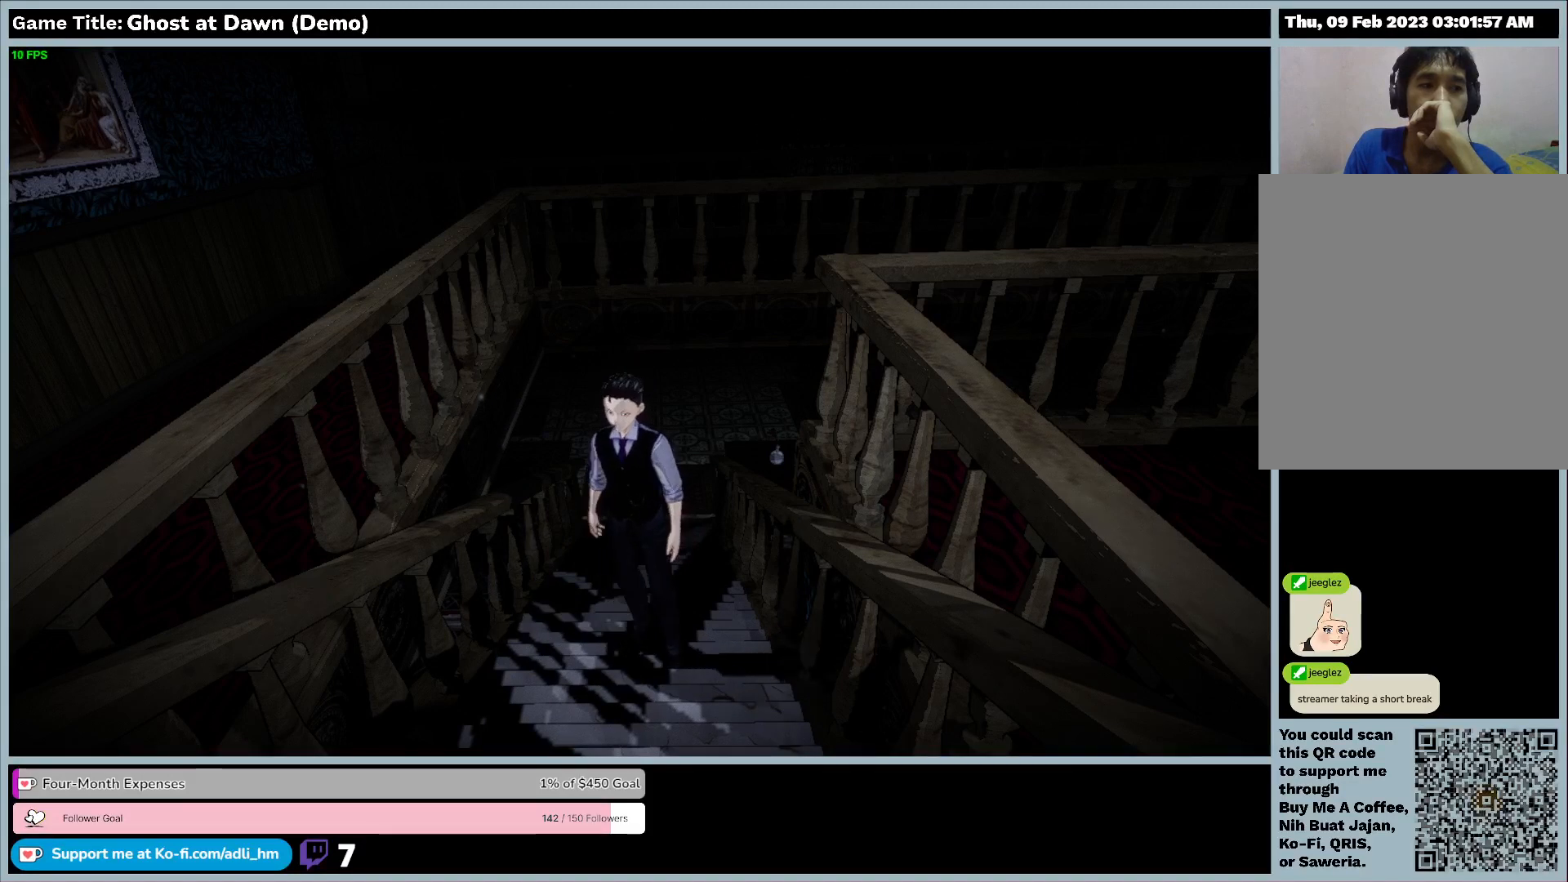
{"keys": ["a"], "events": []}
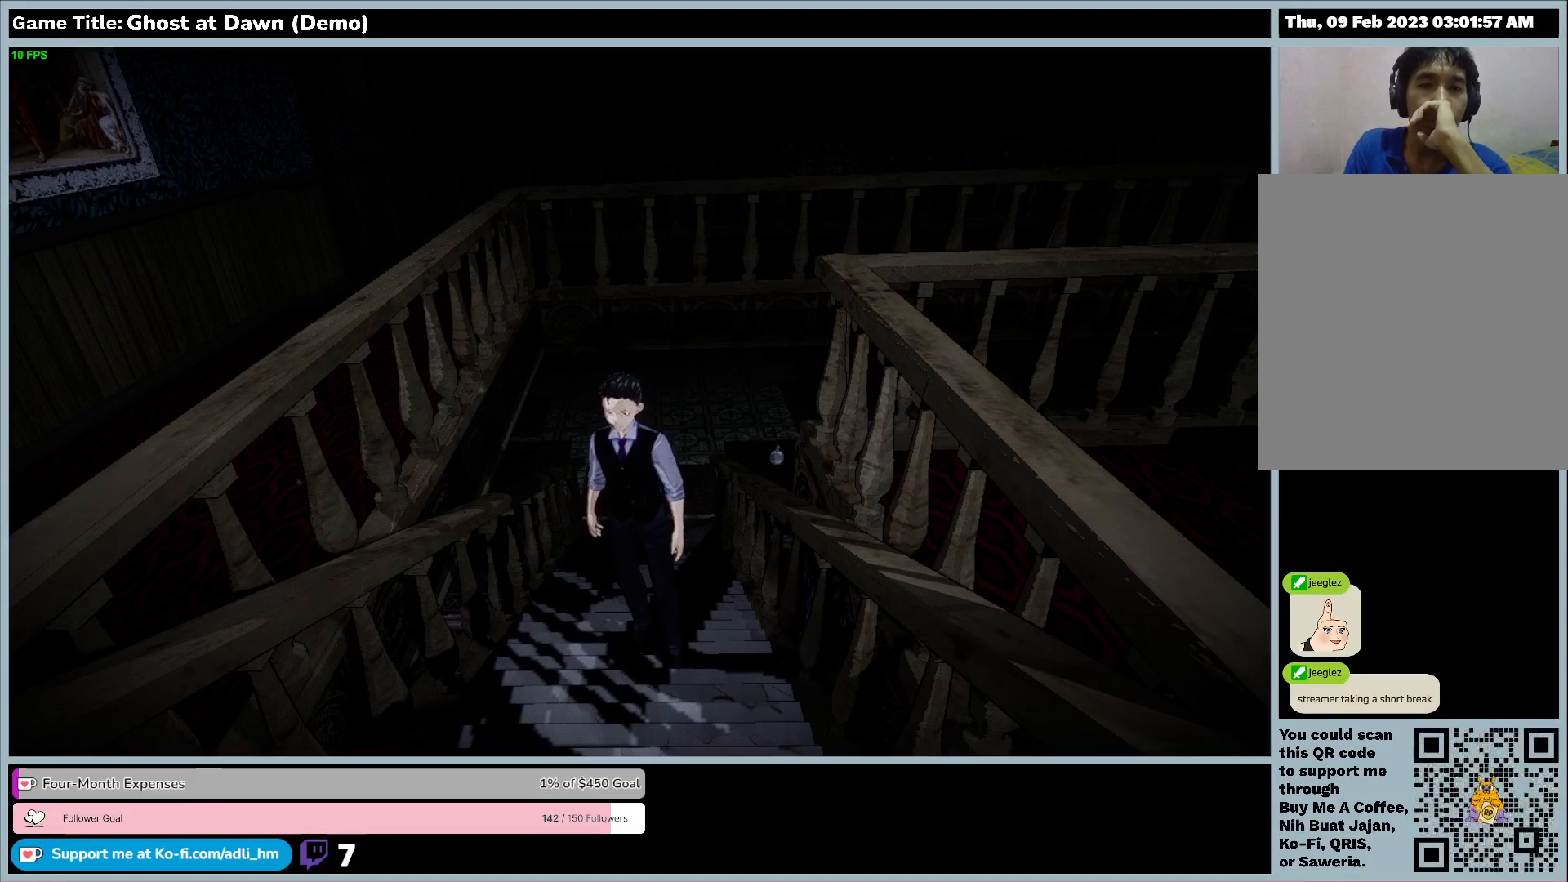
{"keys": ["a"], "events": []}
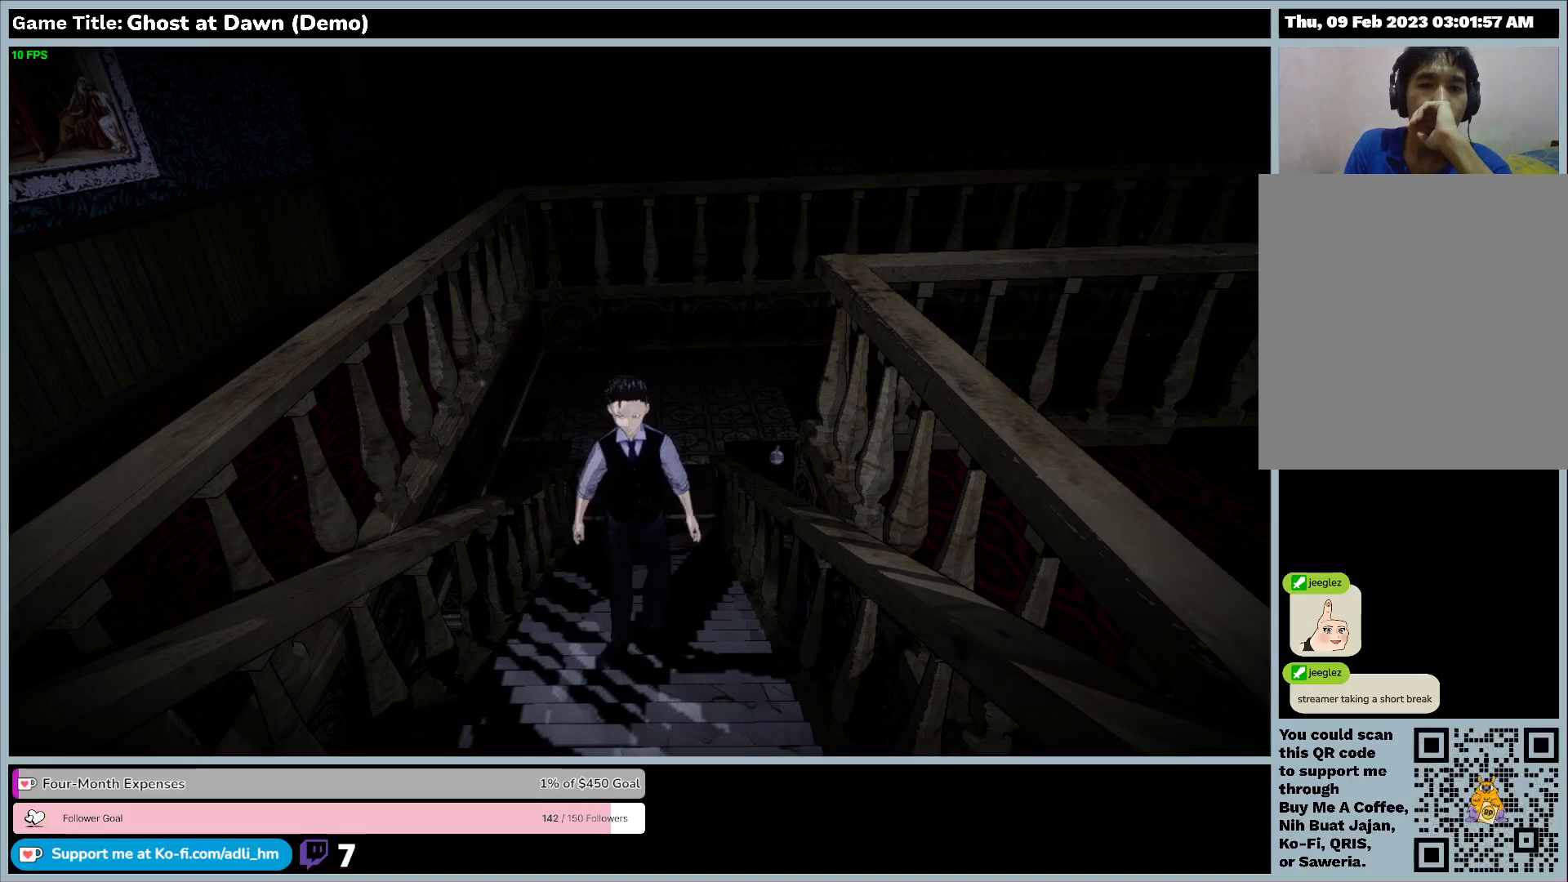
{"keys": ["a"], "events": []}
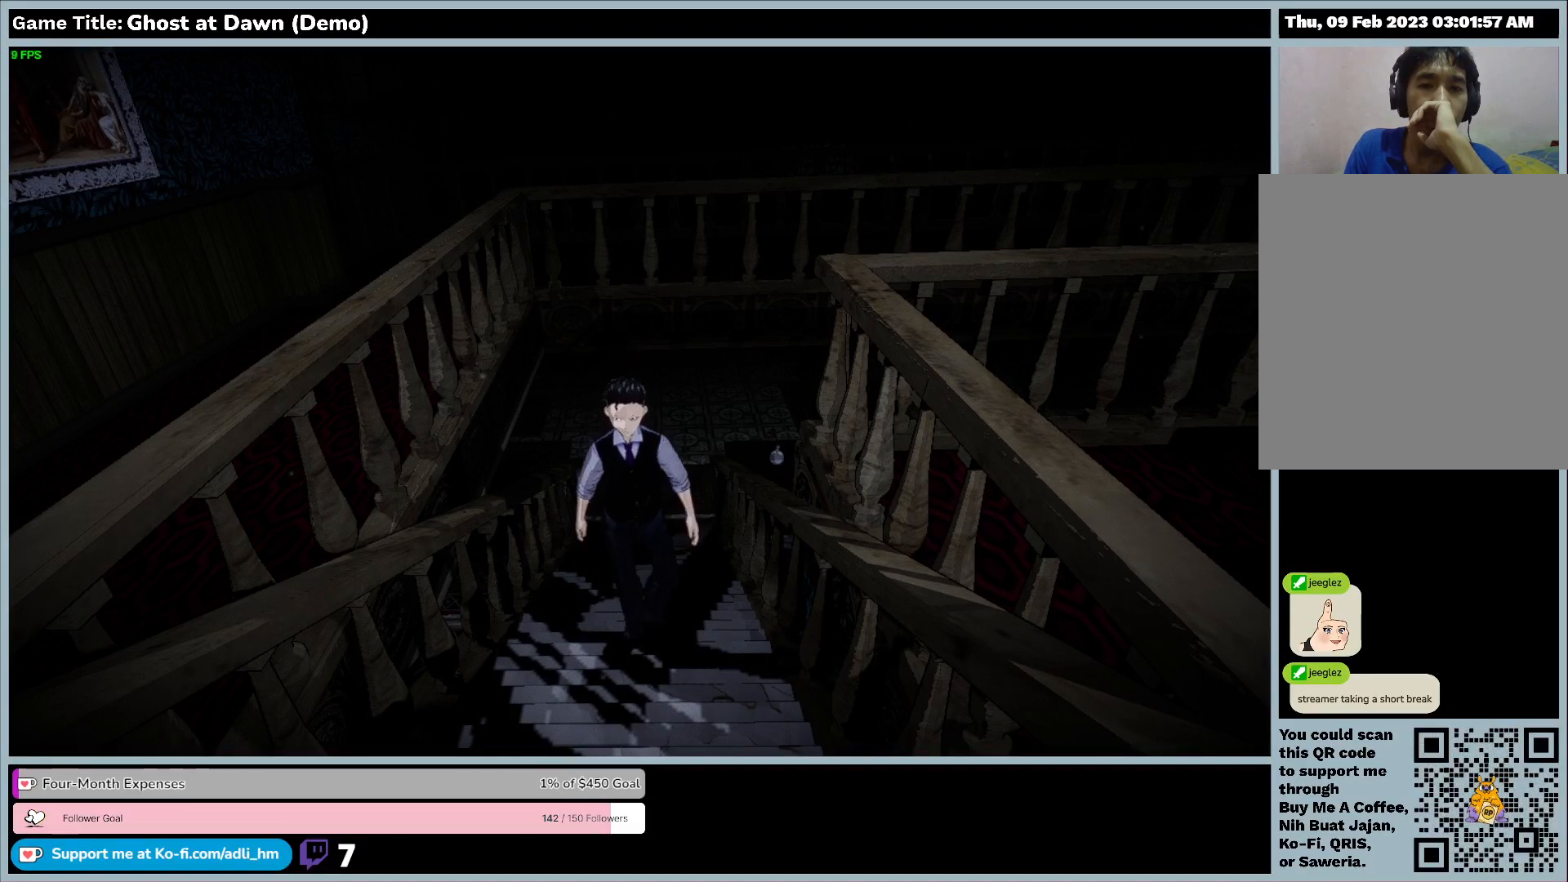
{"keys": ["w"], "events": [[133, "w", "down"], [167, "a", "up"]]}
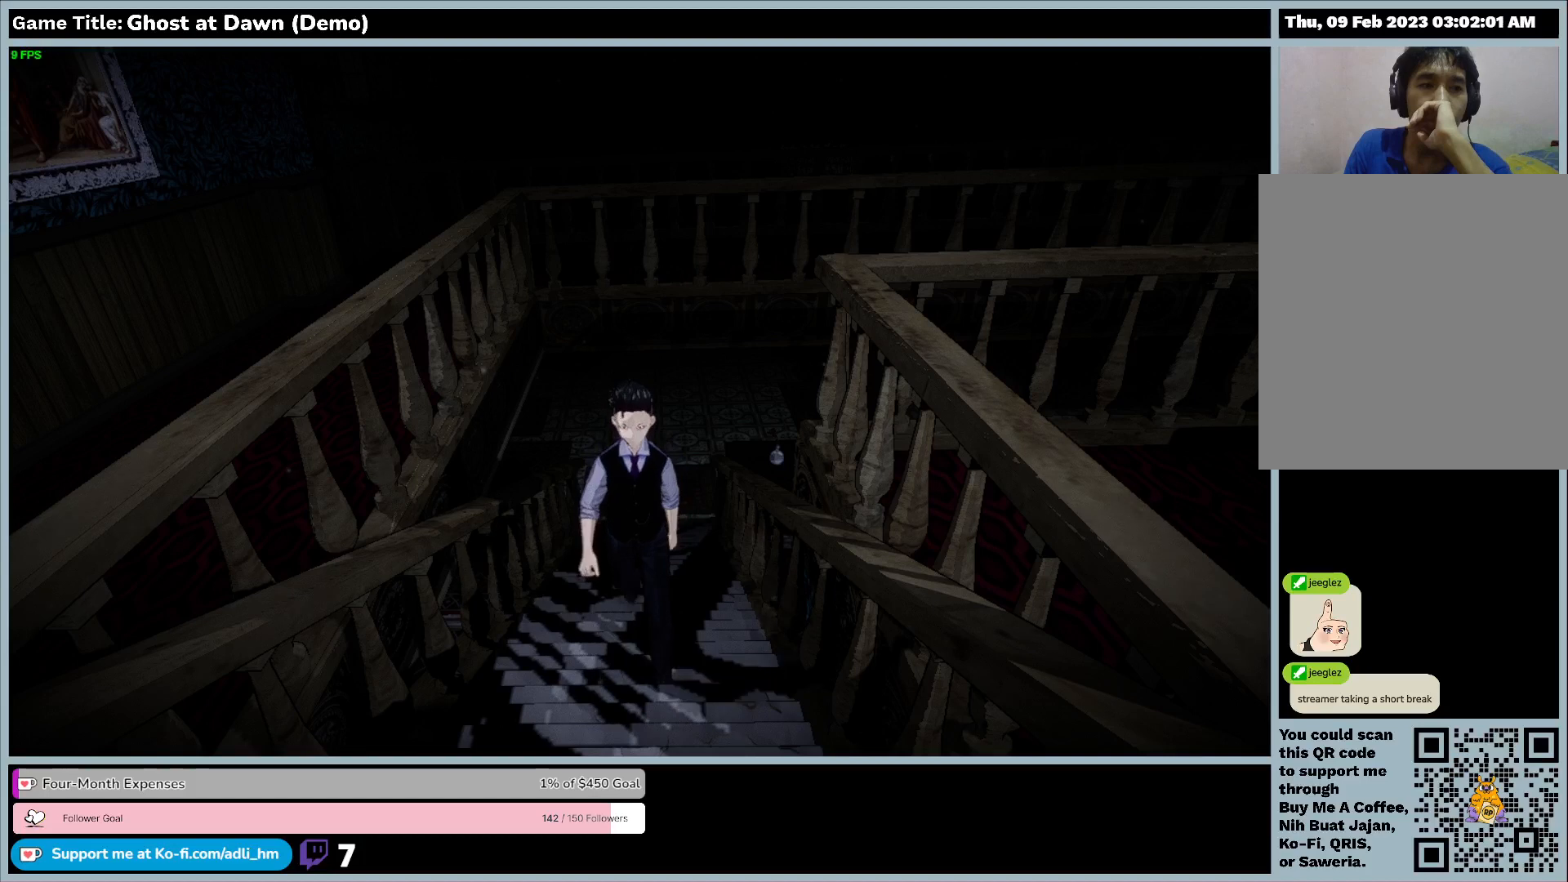
{"keys": ["w"], "events": []}
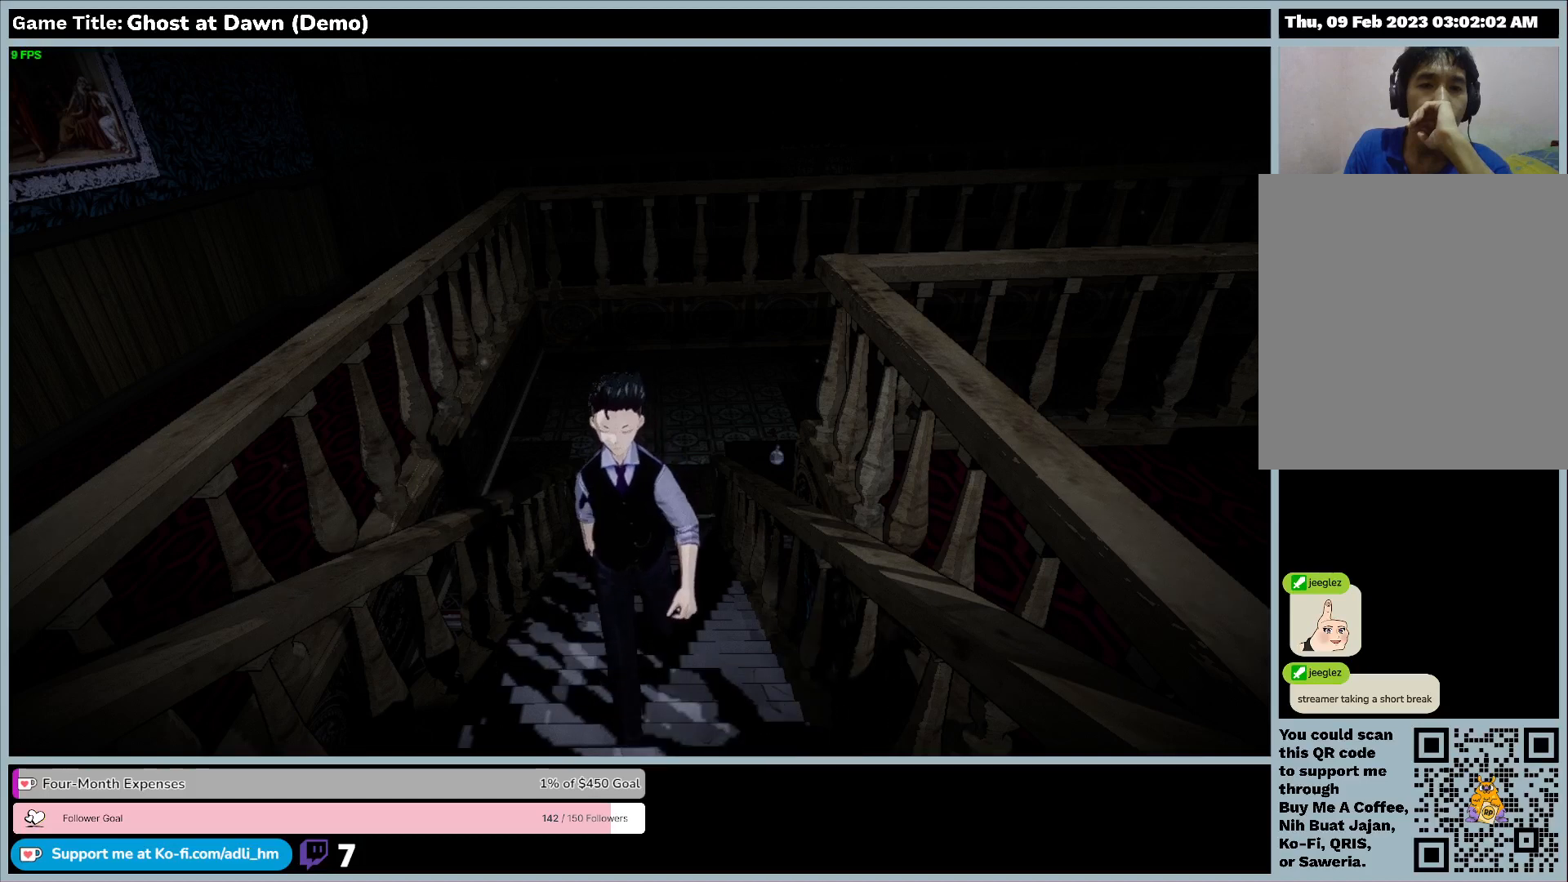
{"keys": ["w"], "events": []}